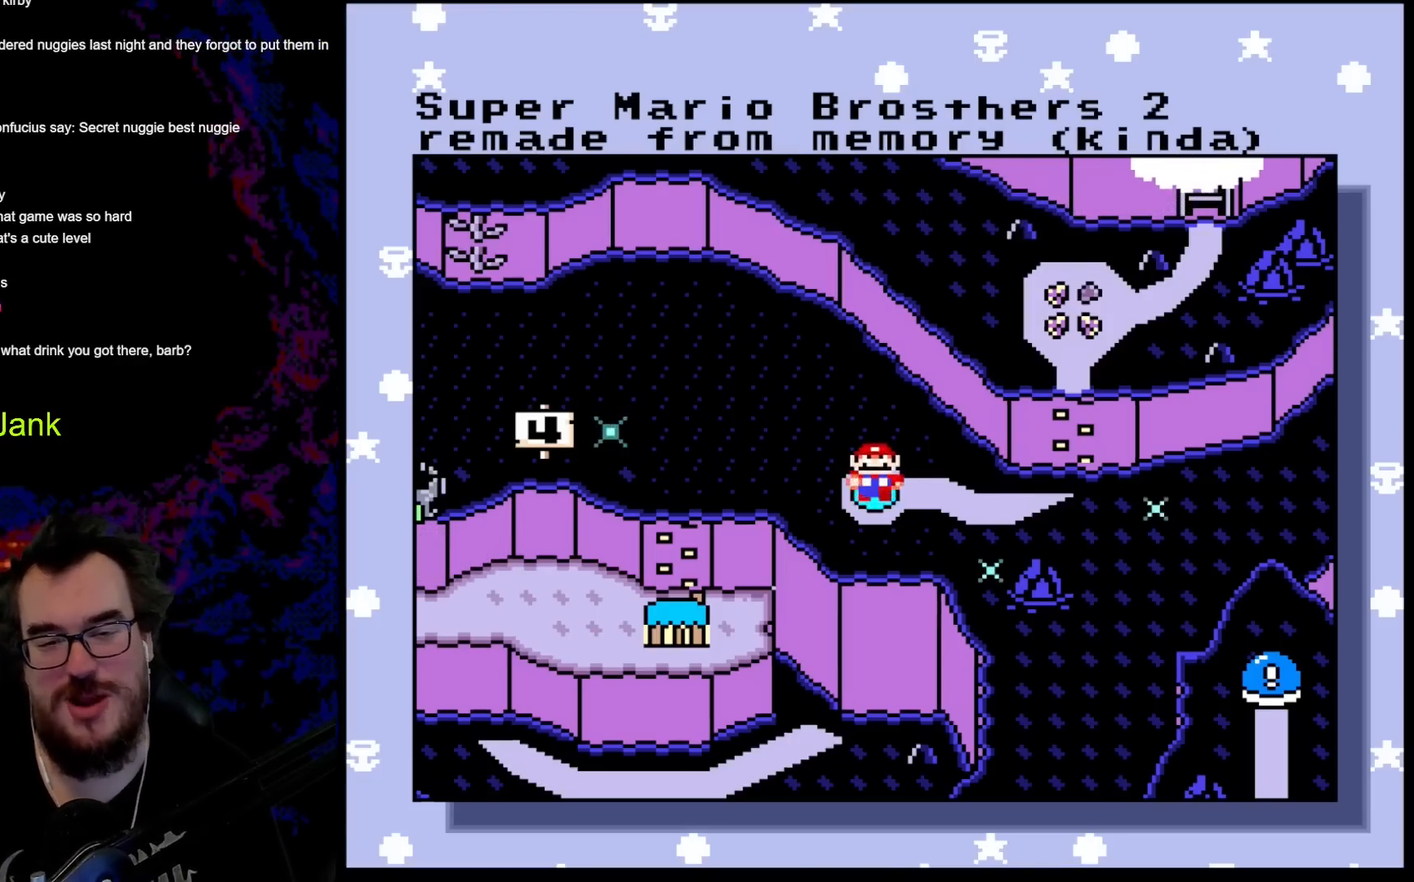
Gameplay with a controller (Nintendo layout); each line is a JSON object with the inputs held at the frame after it. "events" lists button and stick changes between this image and that frame as [ms after this image, input, new state], when the widget could be followed in between. Not read: L3 R3.
{"buttons": [], "events": [[83, "DPAD_RIGHT", "down"], [317, "DPAD_RIGHT", "up"]]}
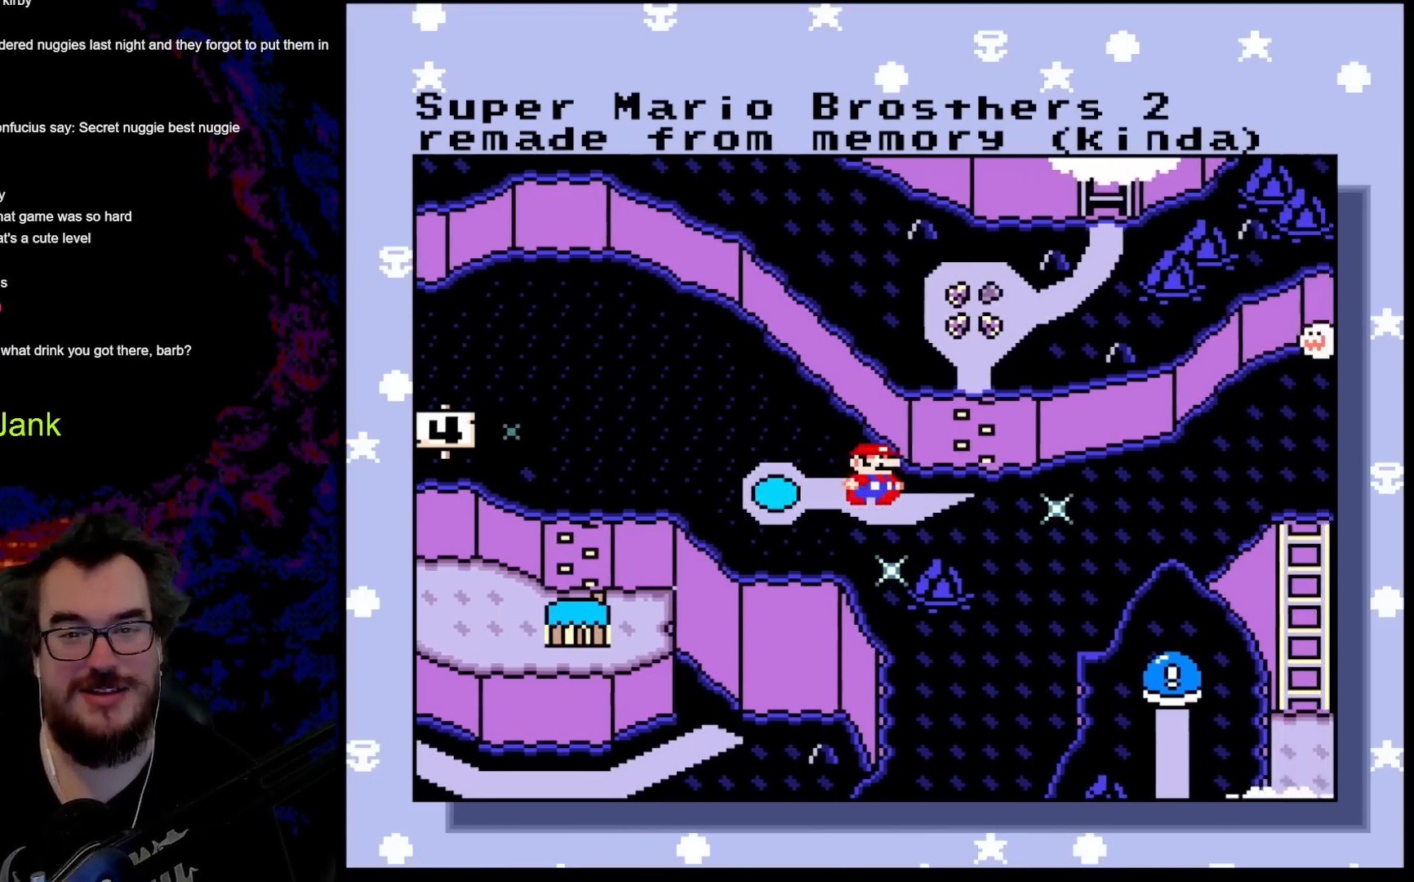
{"buttons": [], "events": []}
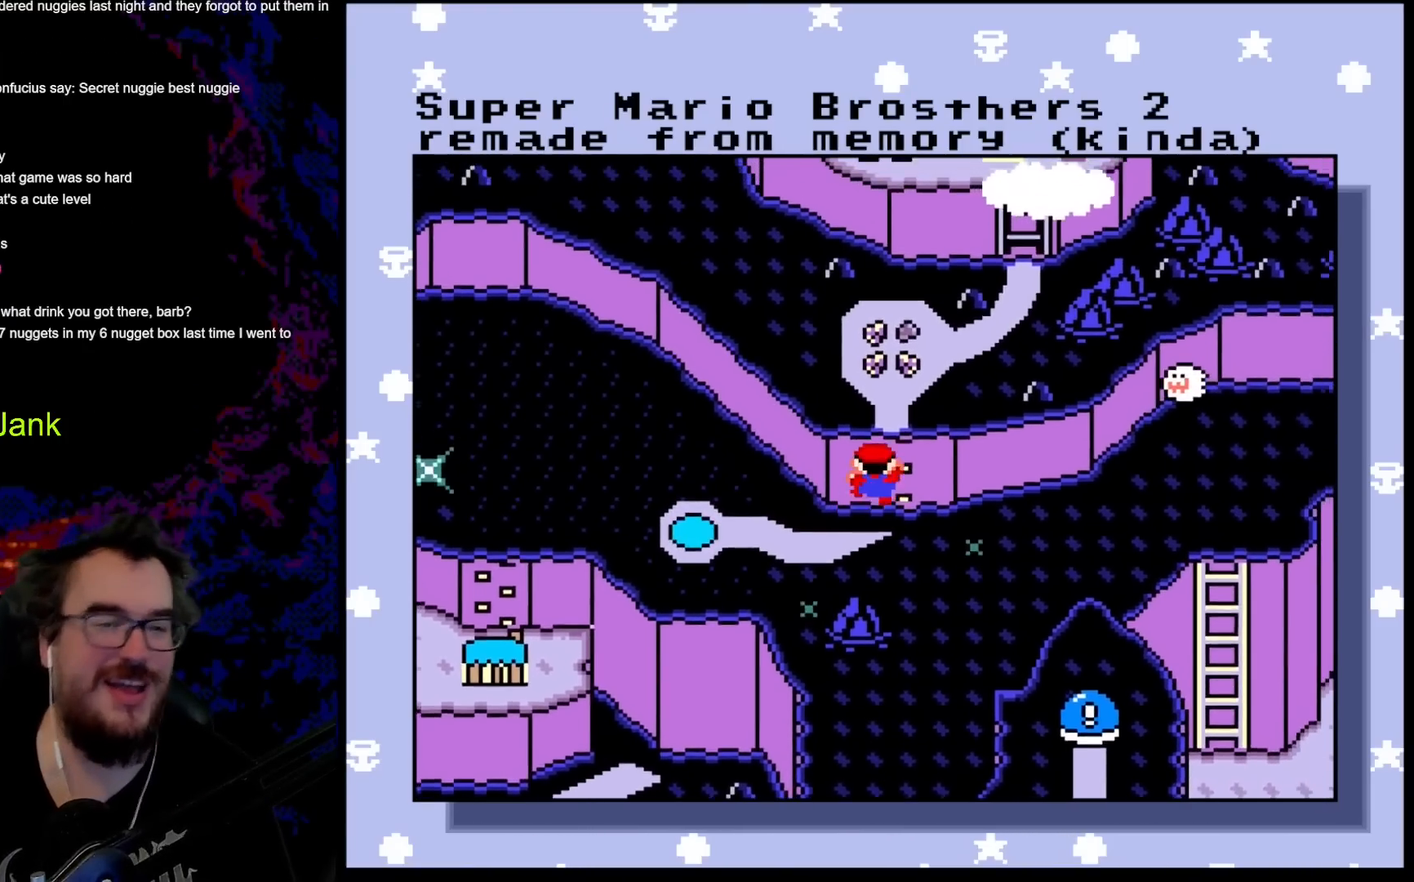
{"buttons": [], "events": []}
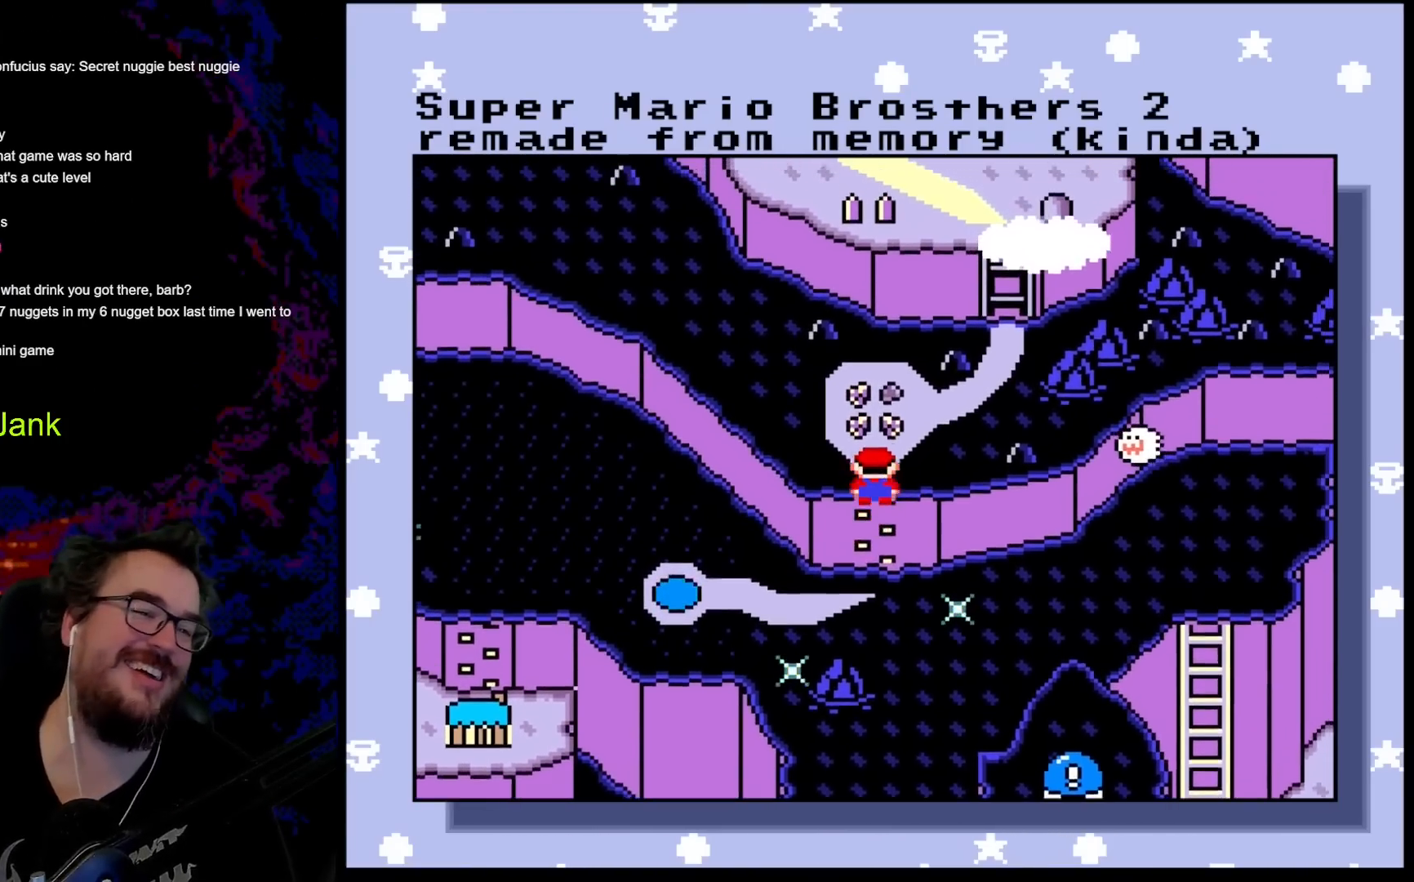
{"buttons": [], "events": []}
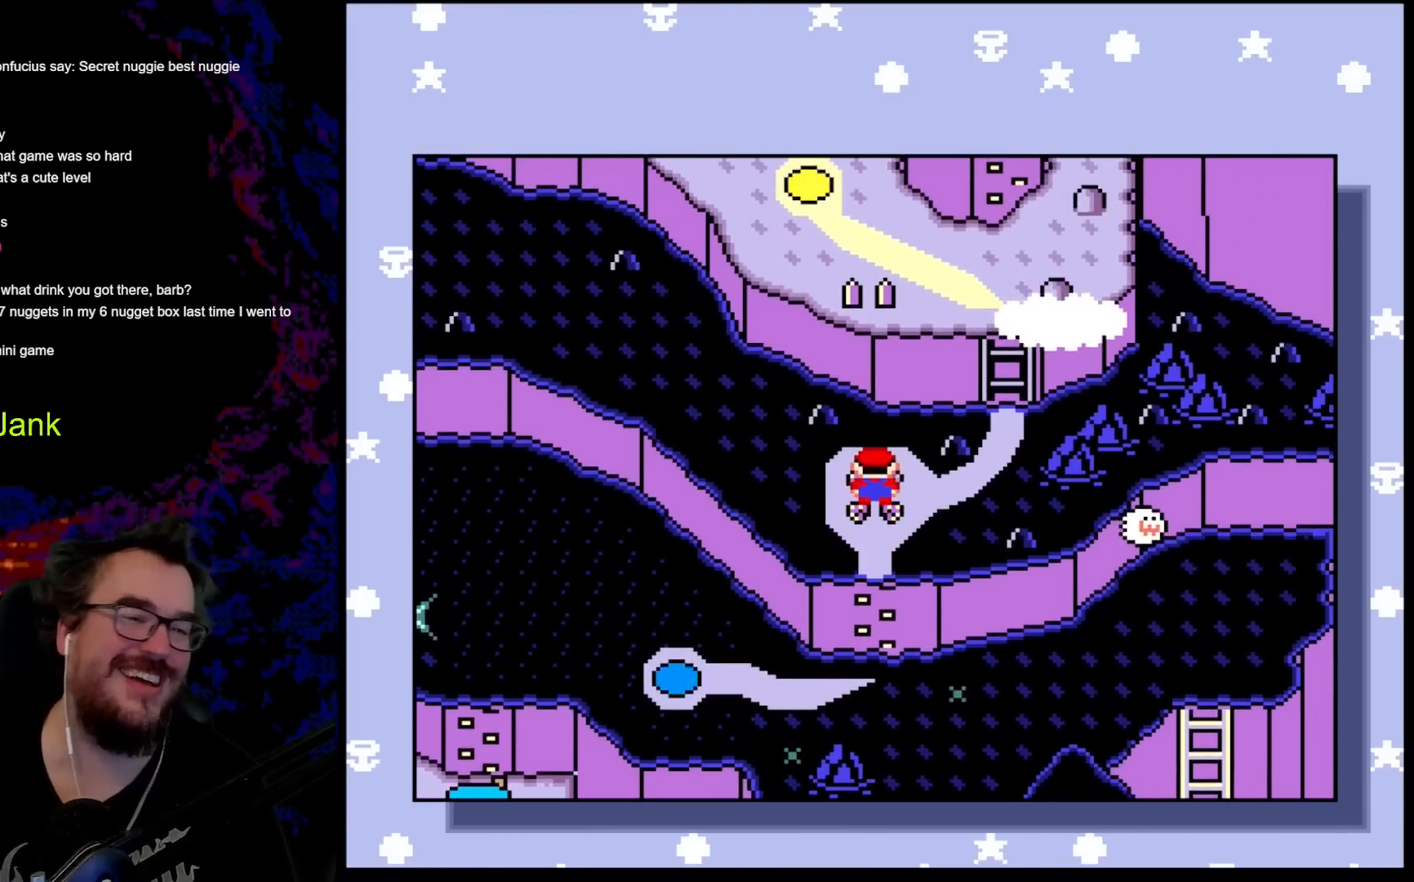
{"buttons": [], "events": []}
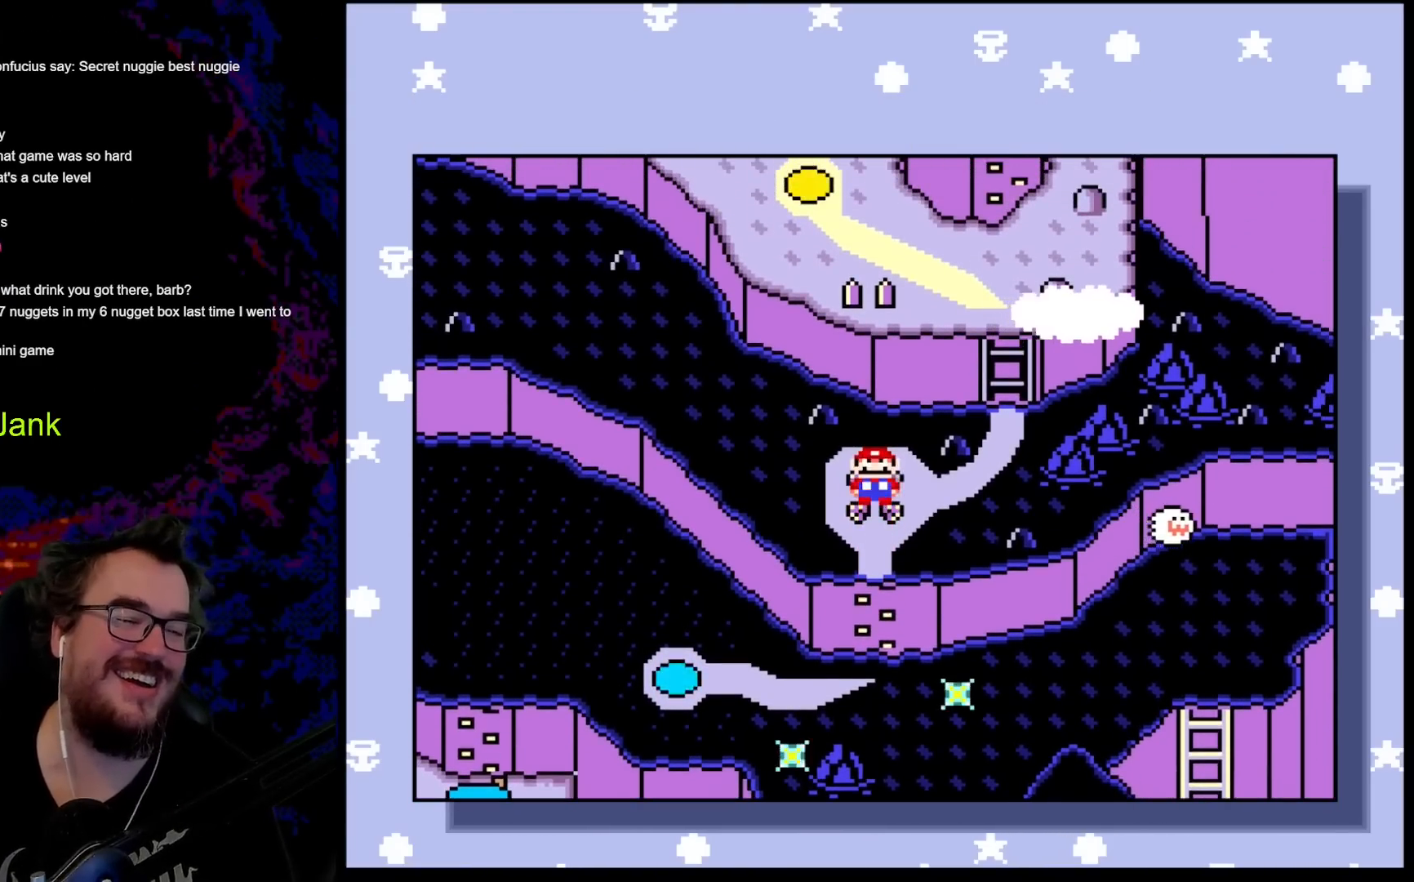
{"buttons": [], "events": [[167, "B", "down"], [433, "B", "up"]]}
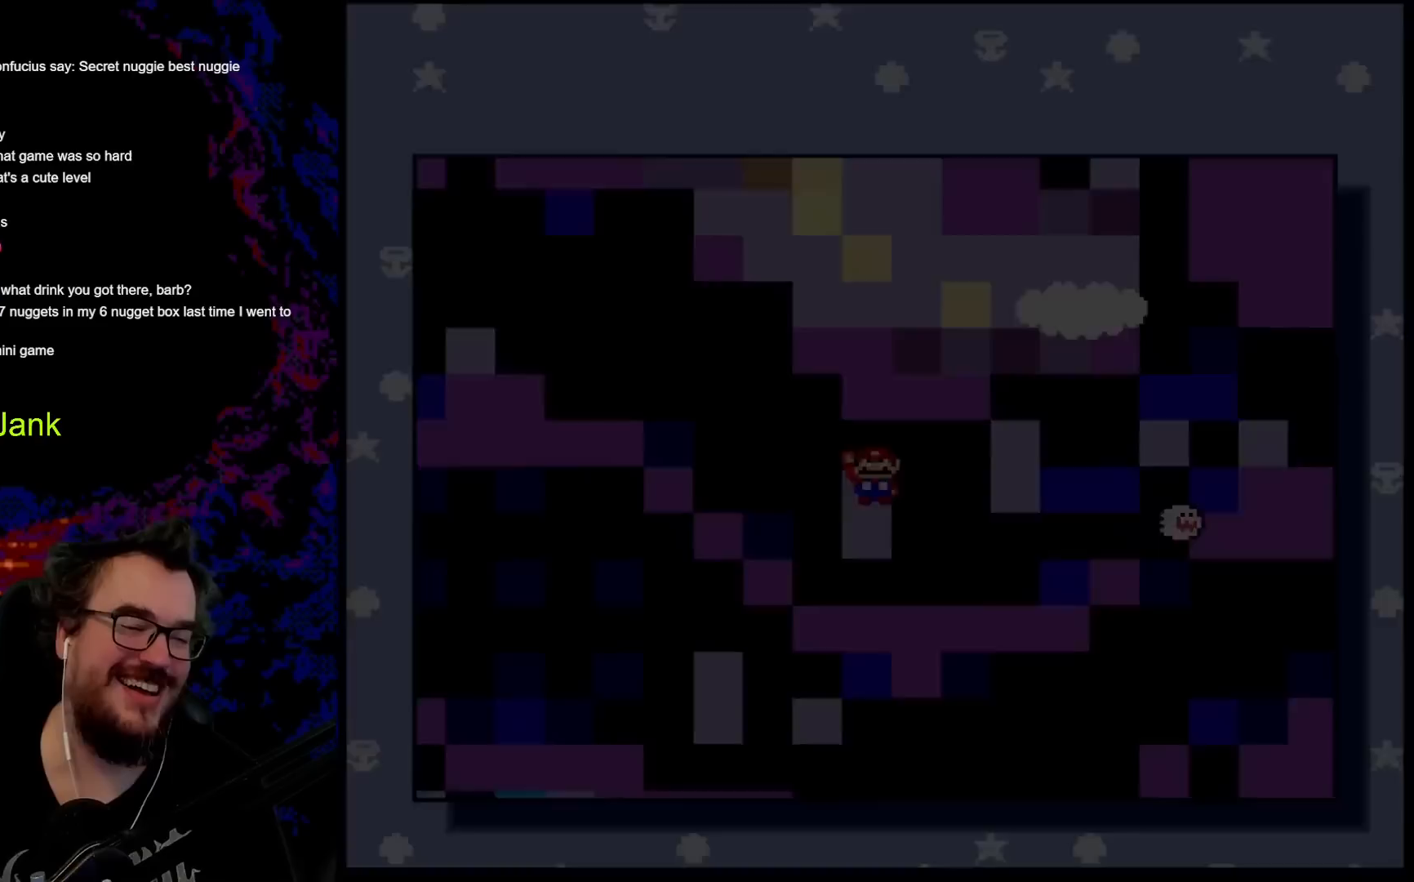
{"buttons": [], "events": []}
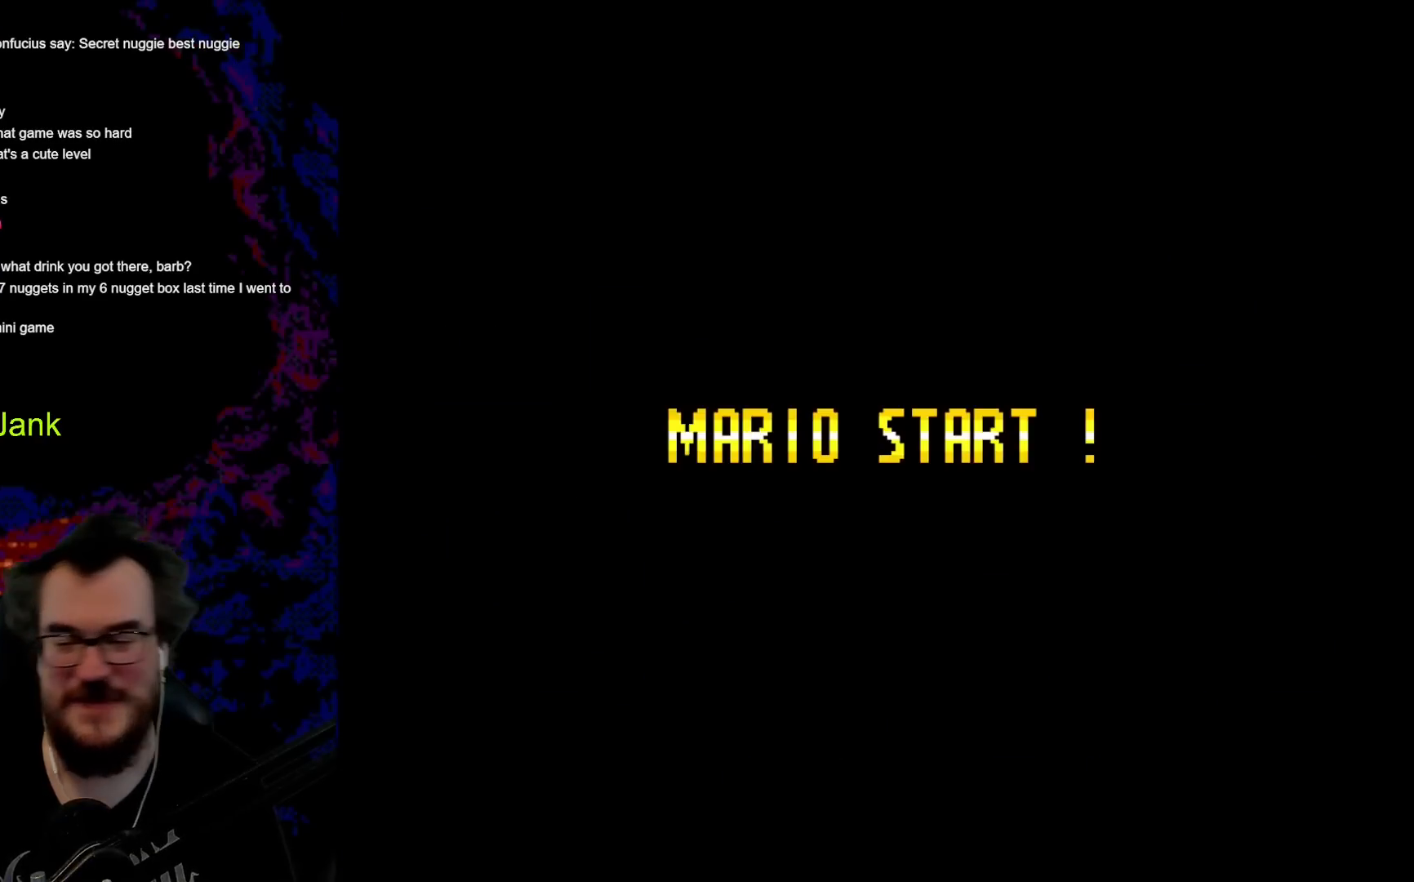
{"buttons": [], "events": []}
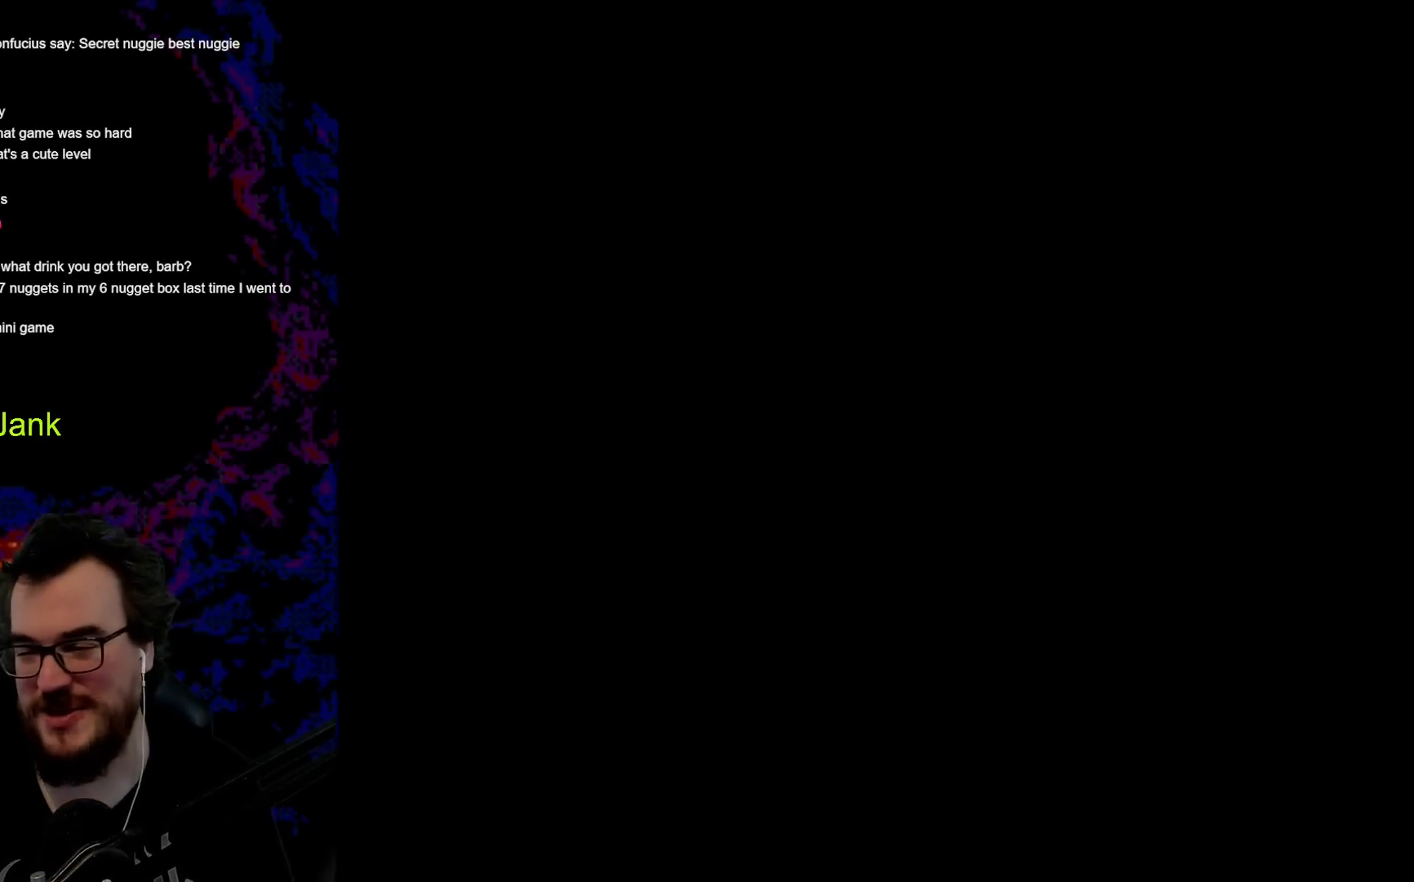
{"buttons": [], "events": []}
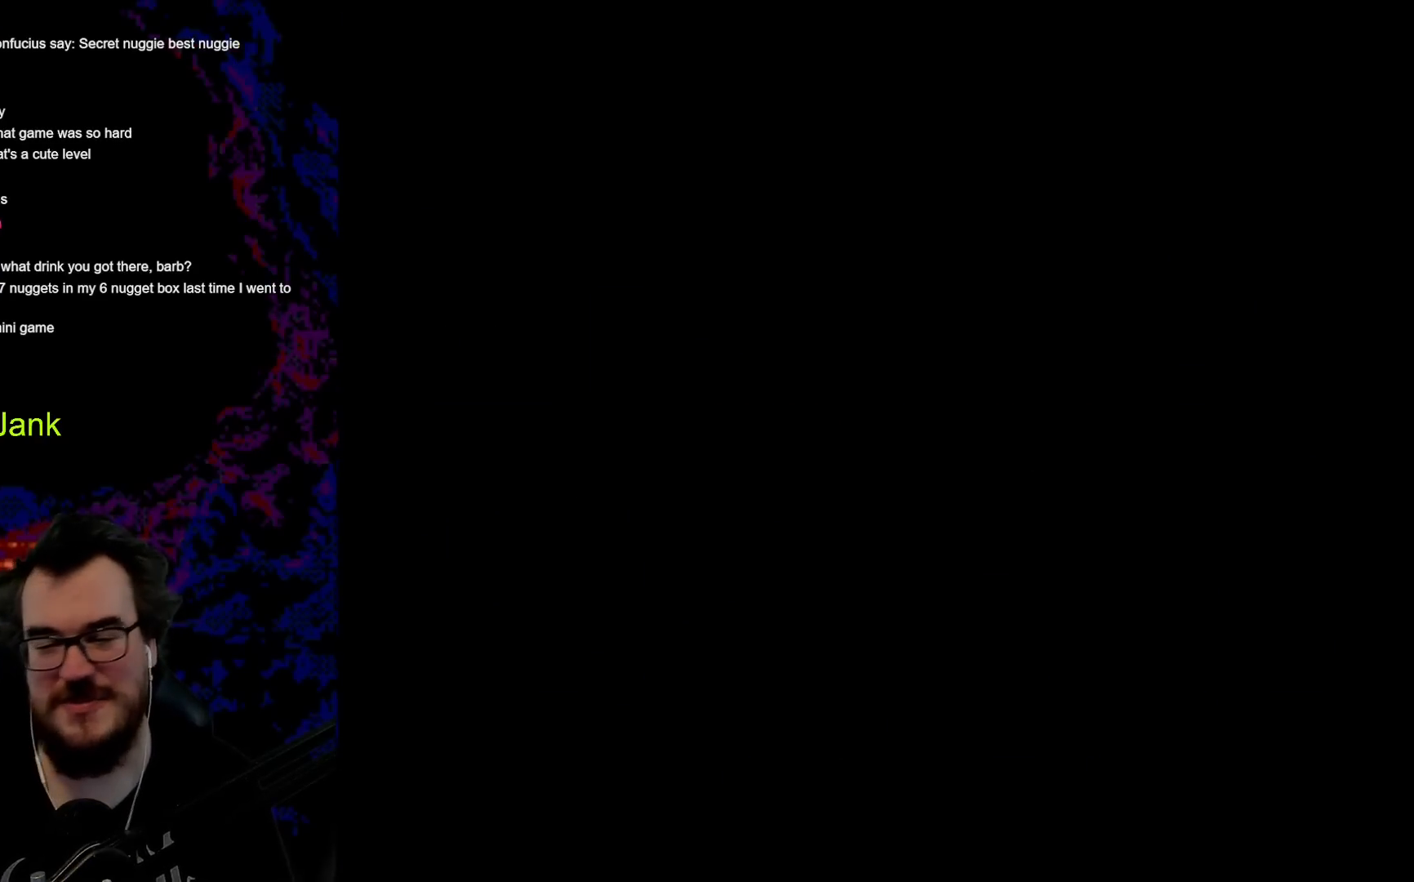
{"buttons": [], "events": []}
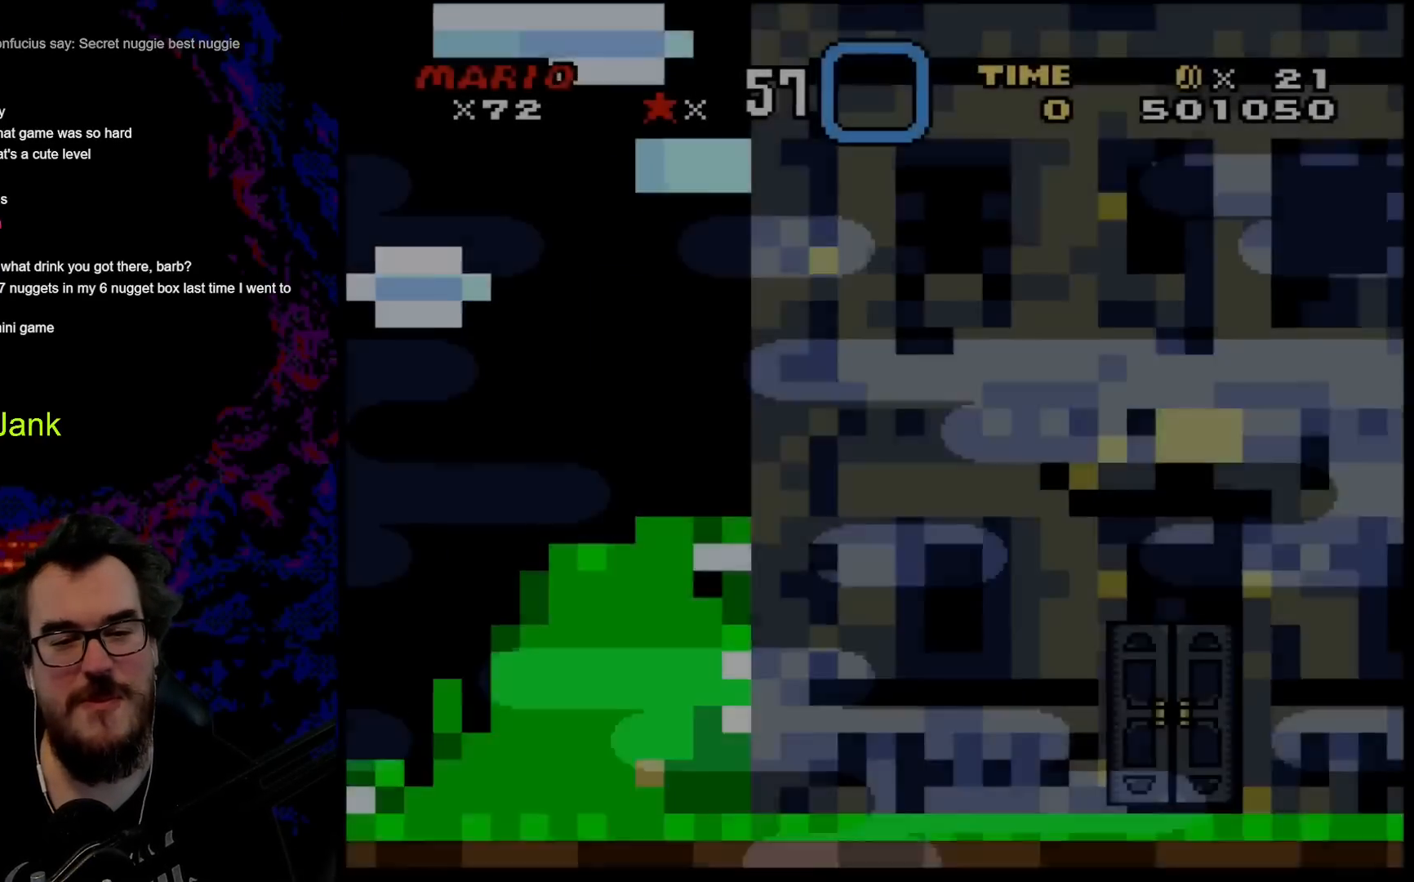
{"buttons": [], "events": []}
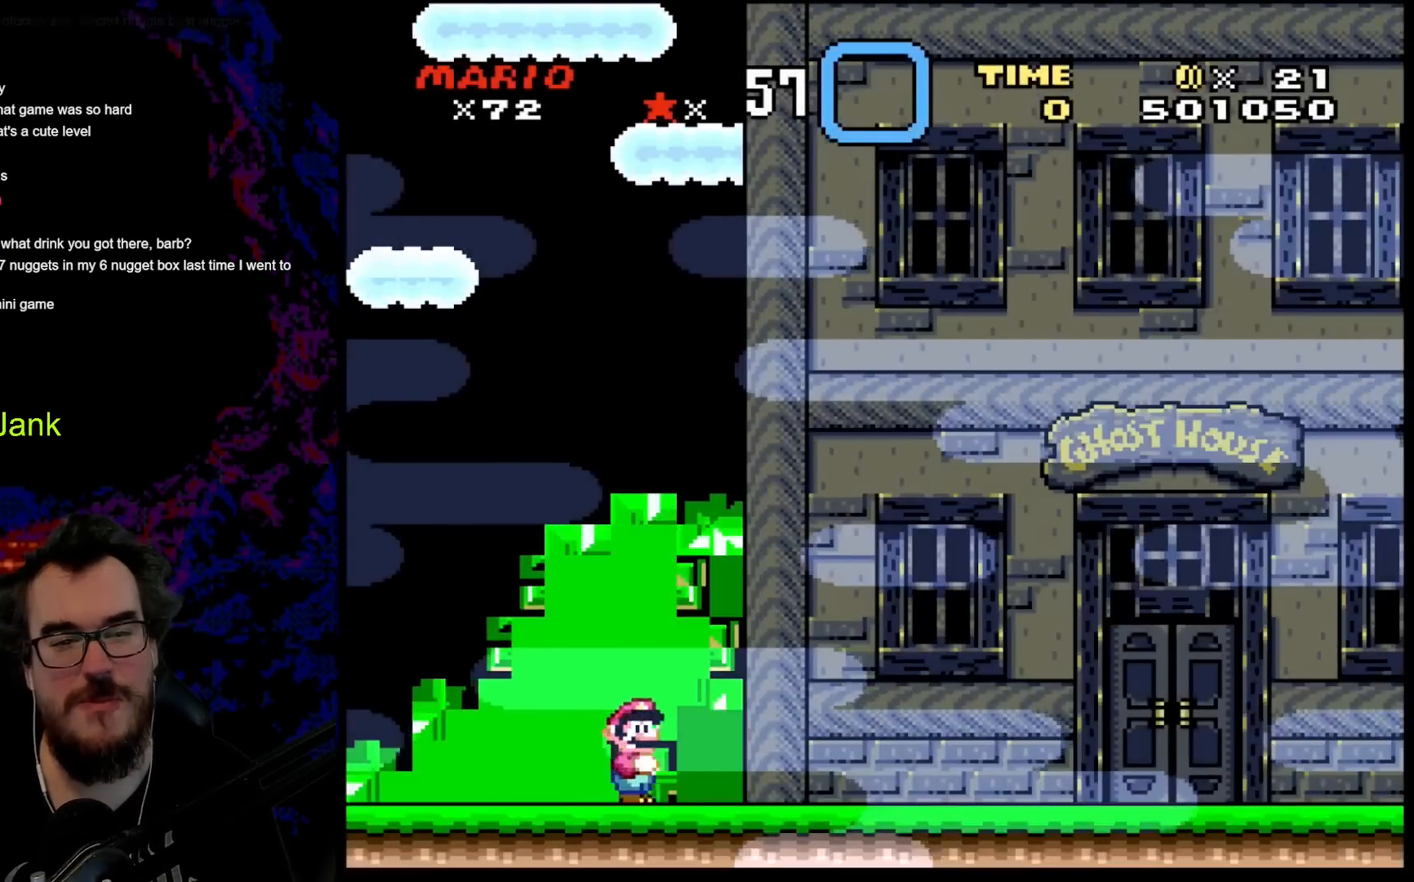
{"buttons": [], "events": []}
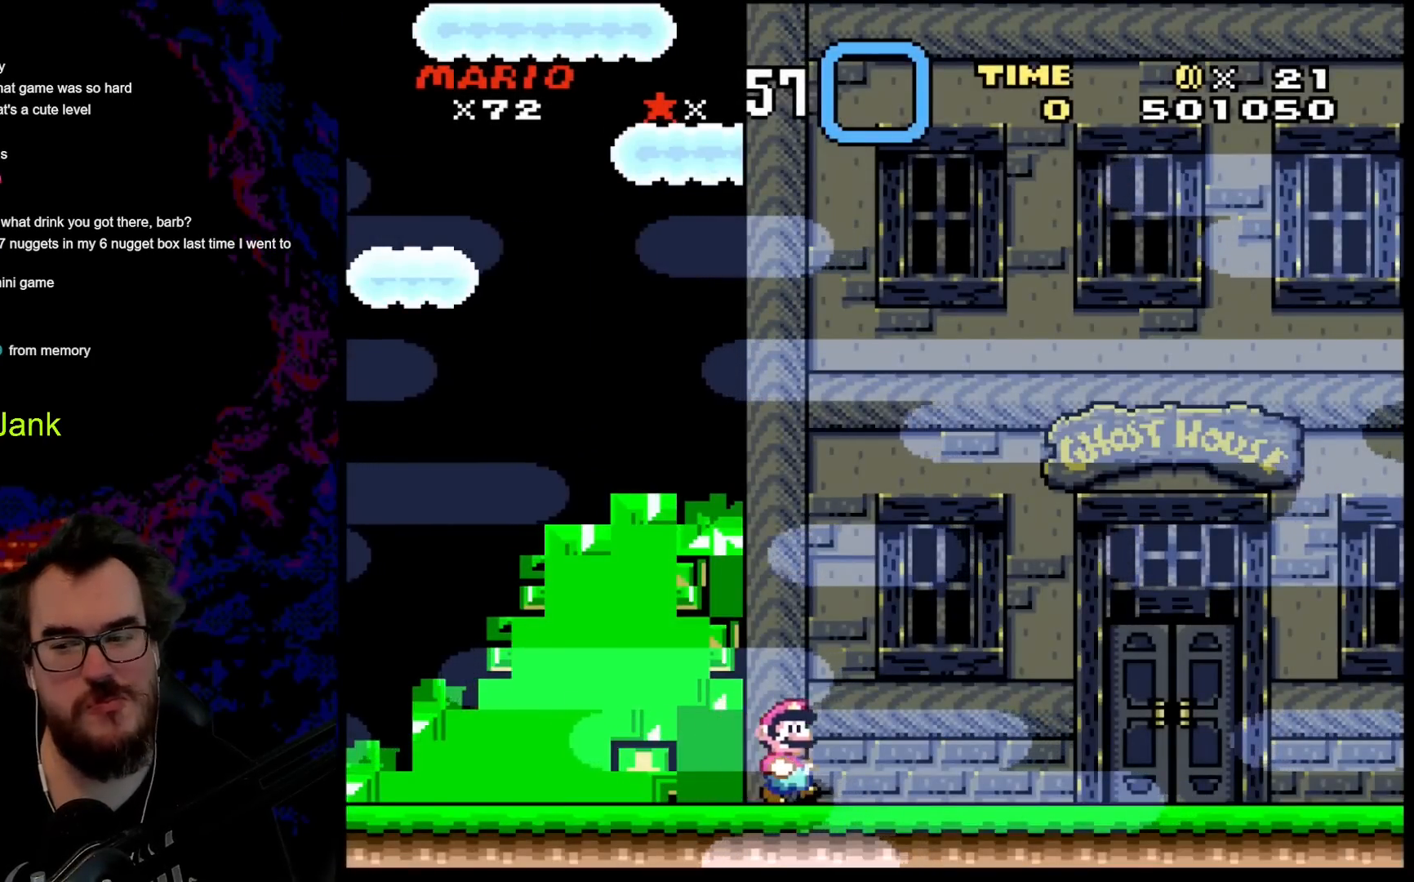
{"buttons": ["B"], "events": [[267, "B", "down"], [400, "B", "up"], [500, "B", "down"]]}
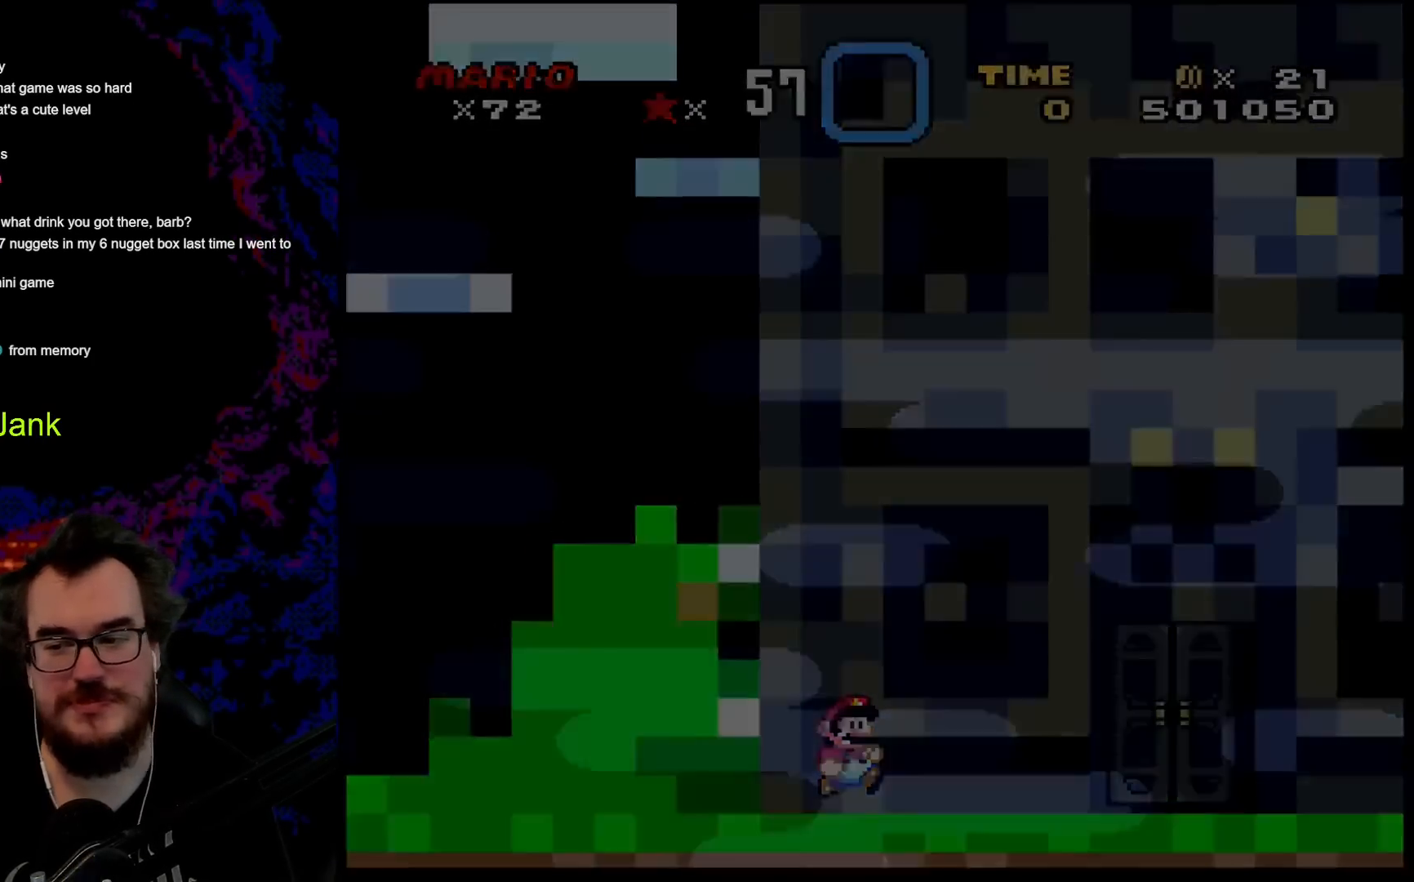
{"buttons": [], "events": [[117, "B", "up"]]}
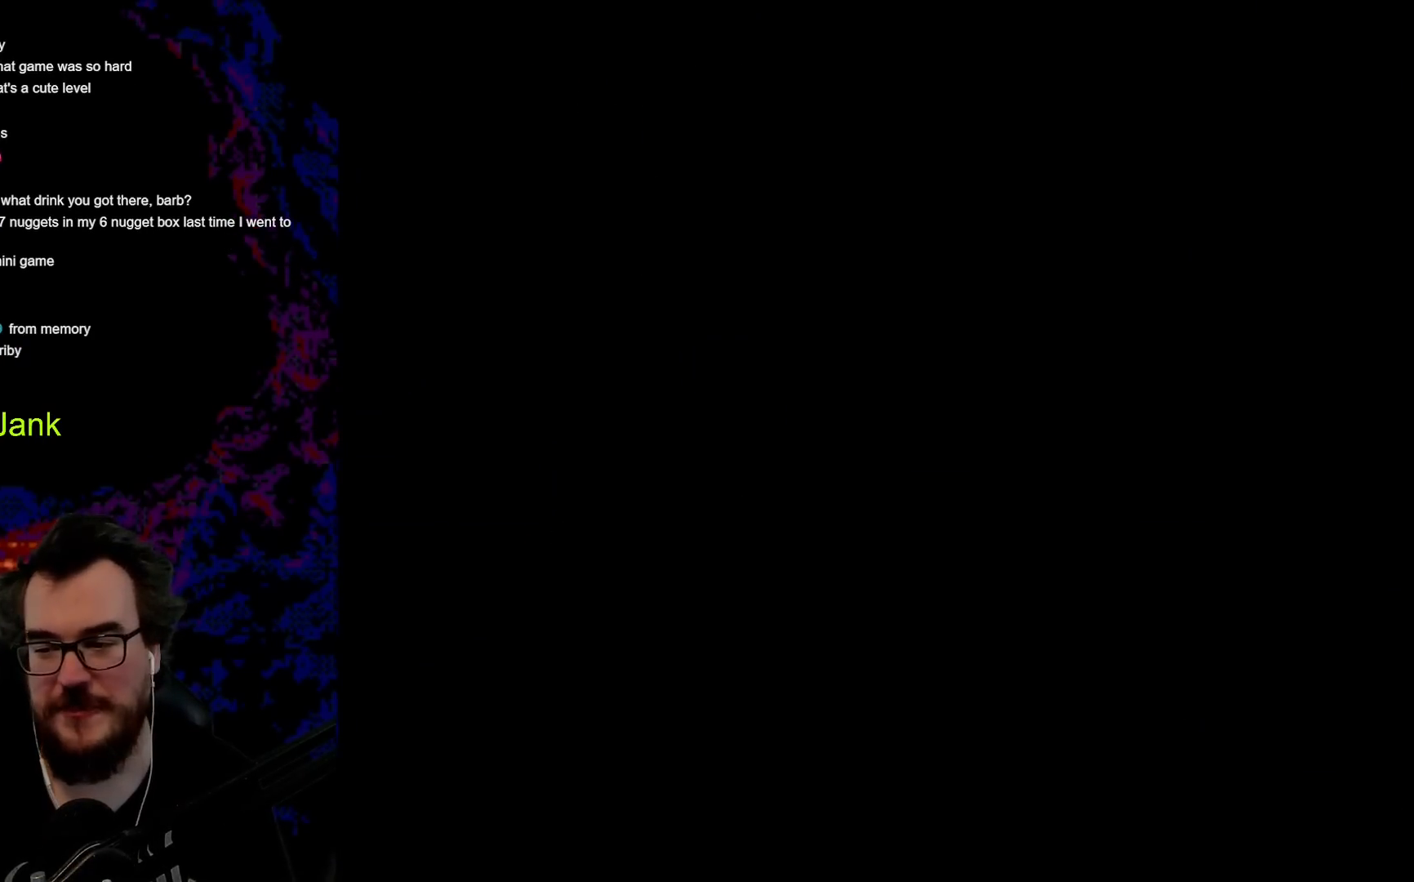
{"buttons": [], "events": []}
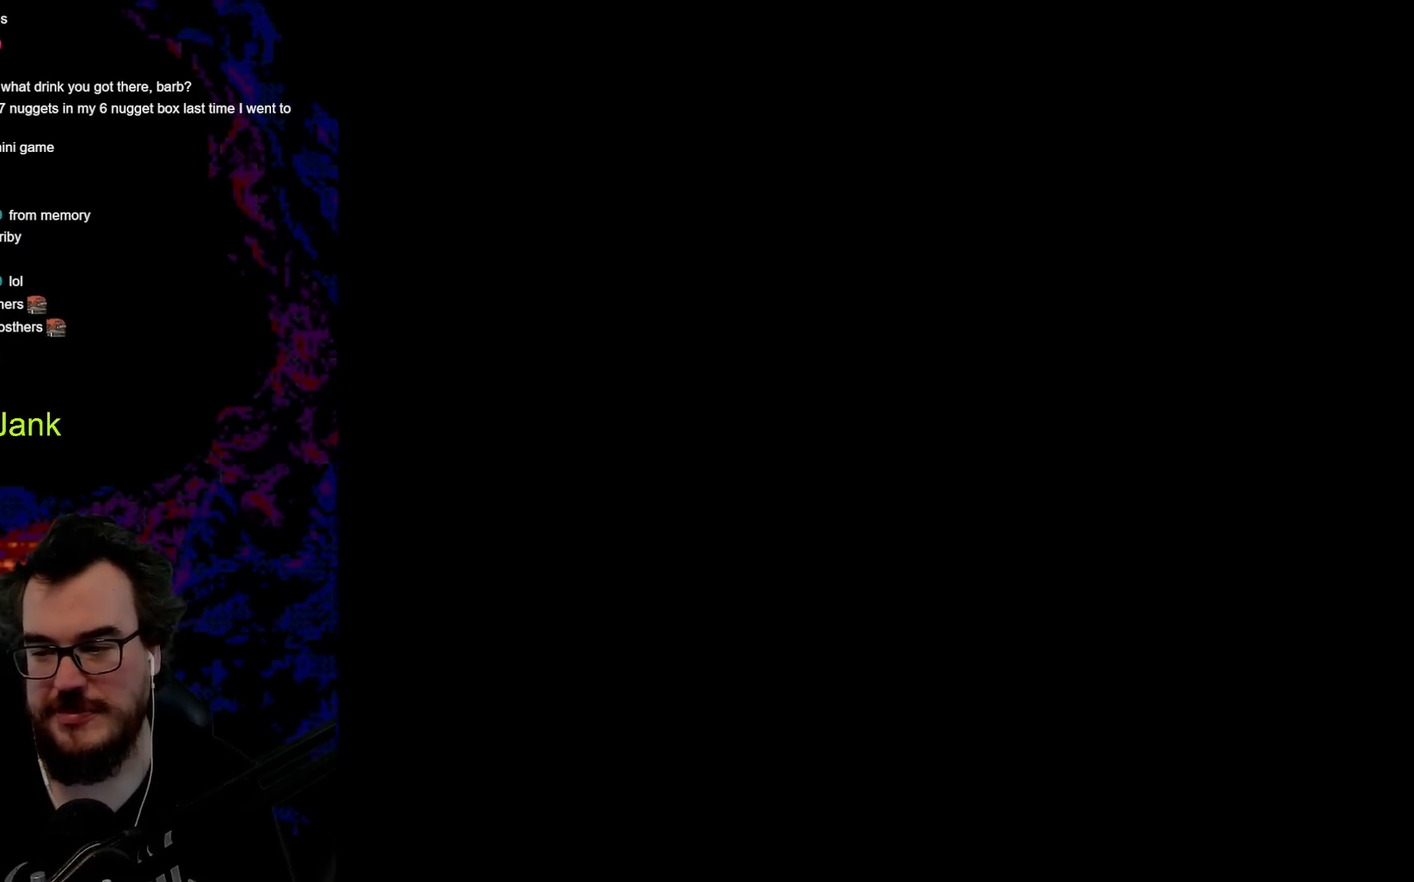
{"buttons": [], "events": []}
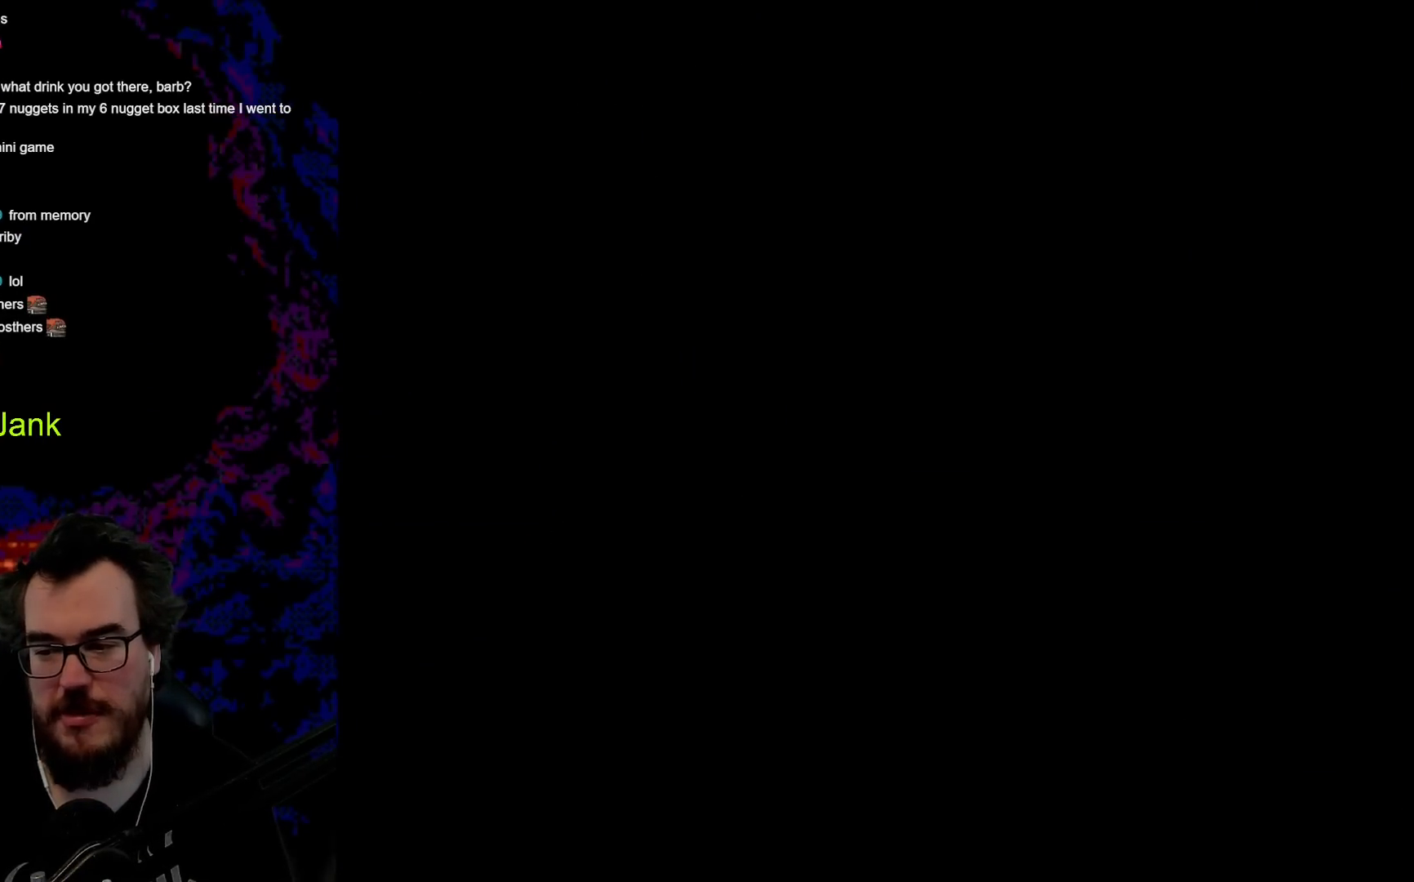
{"buttons": [], "events": []}
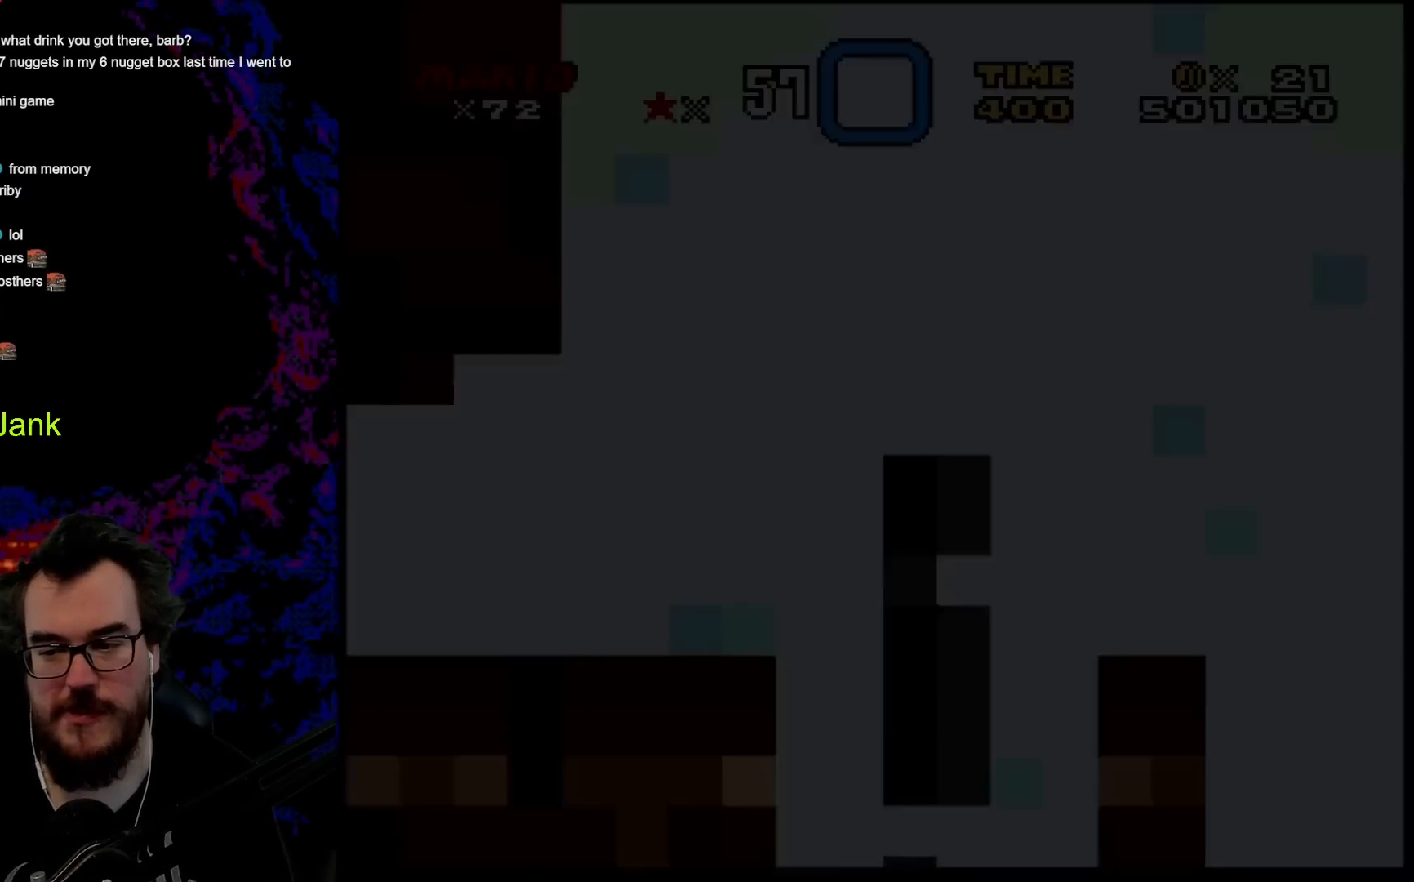
{"buttons": [], "events": []}
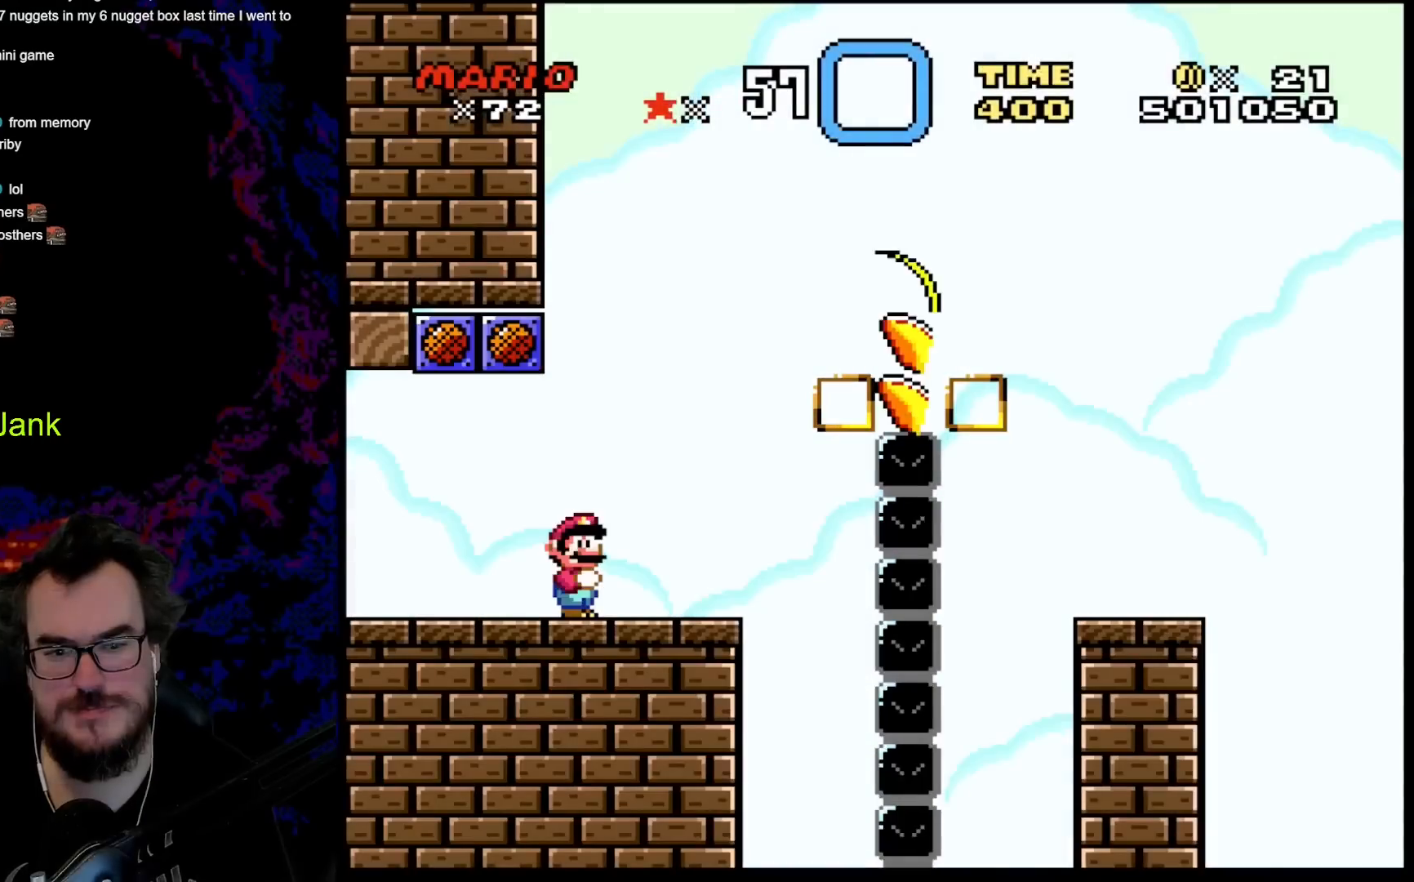
{"buttons": [], "events": []}
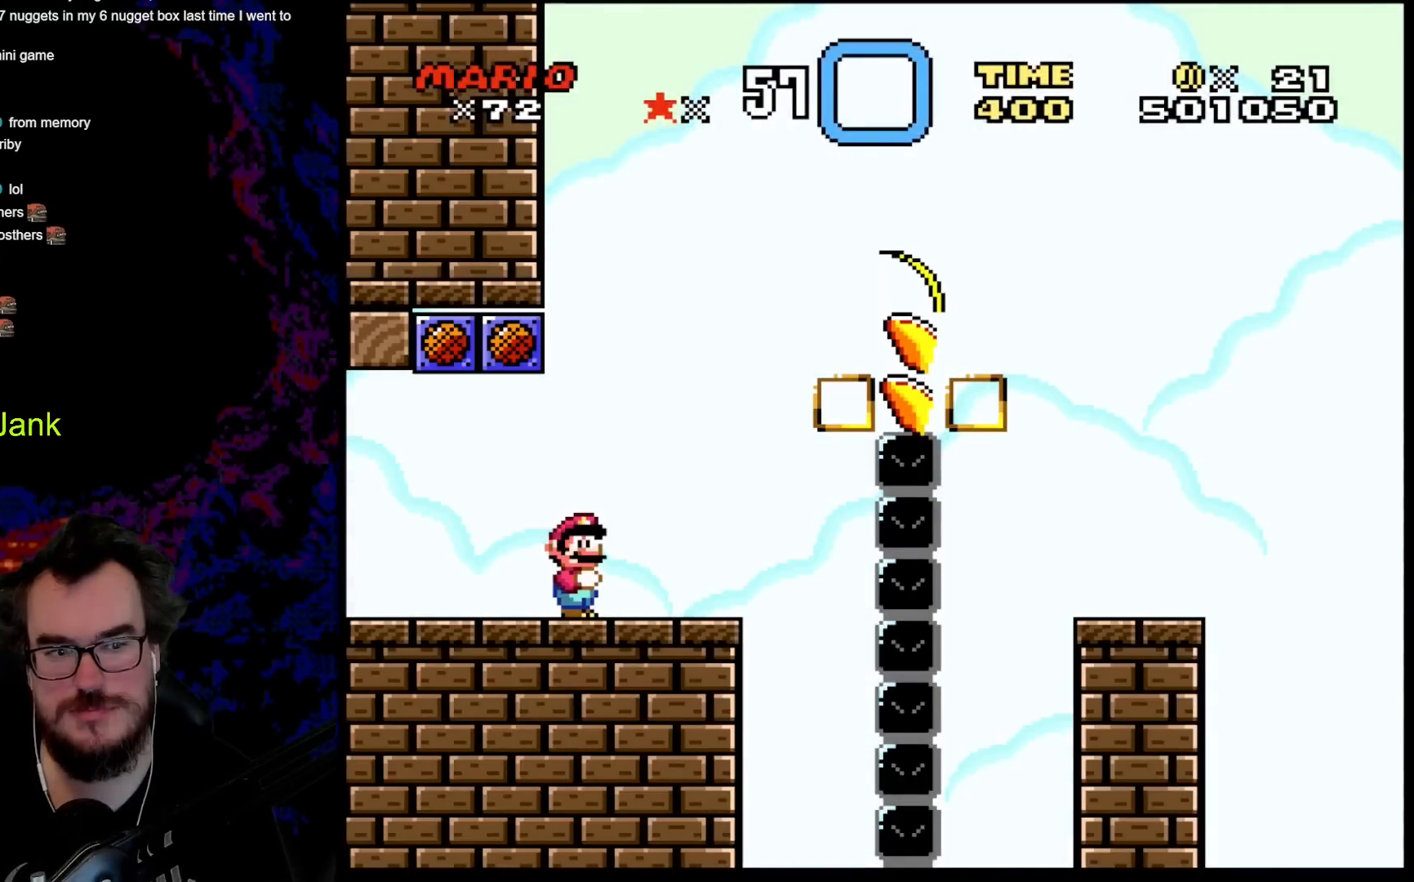
{"buttons": [], "events": [[117, "DPAD_LEFT", "down"], [233, "B", "down"], [283, "DPAD_LEFT", "up"], [400, "B", "up"]]}
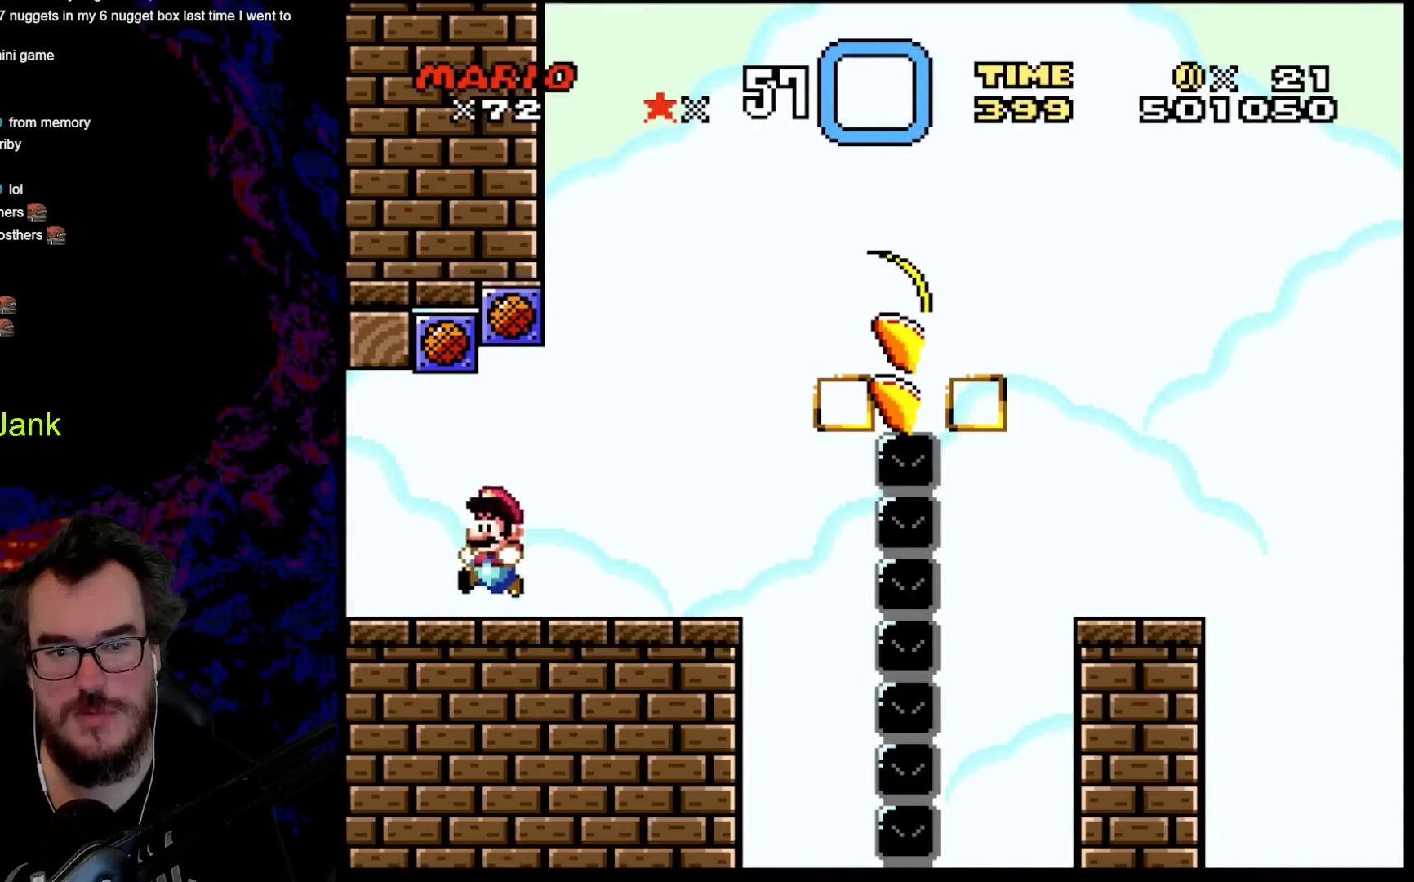
{"buttons": [], "events": []}
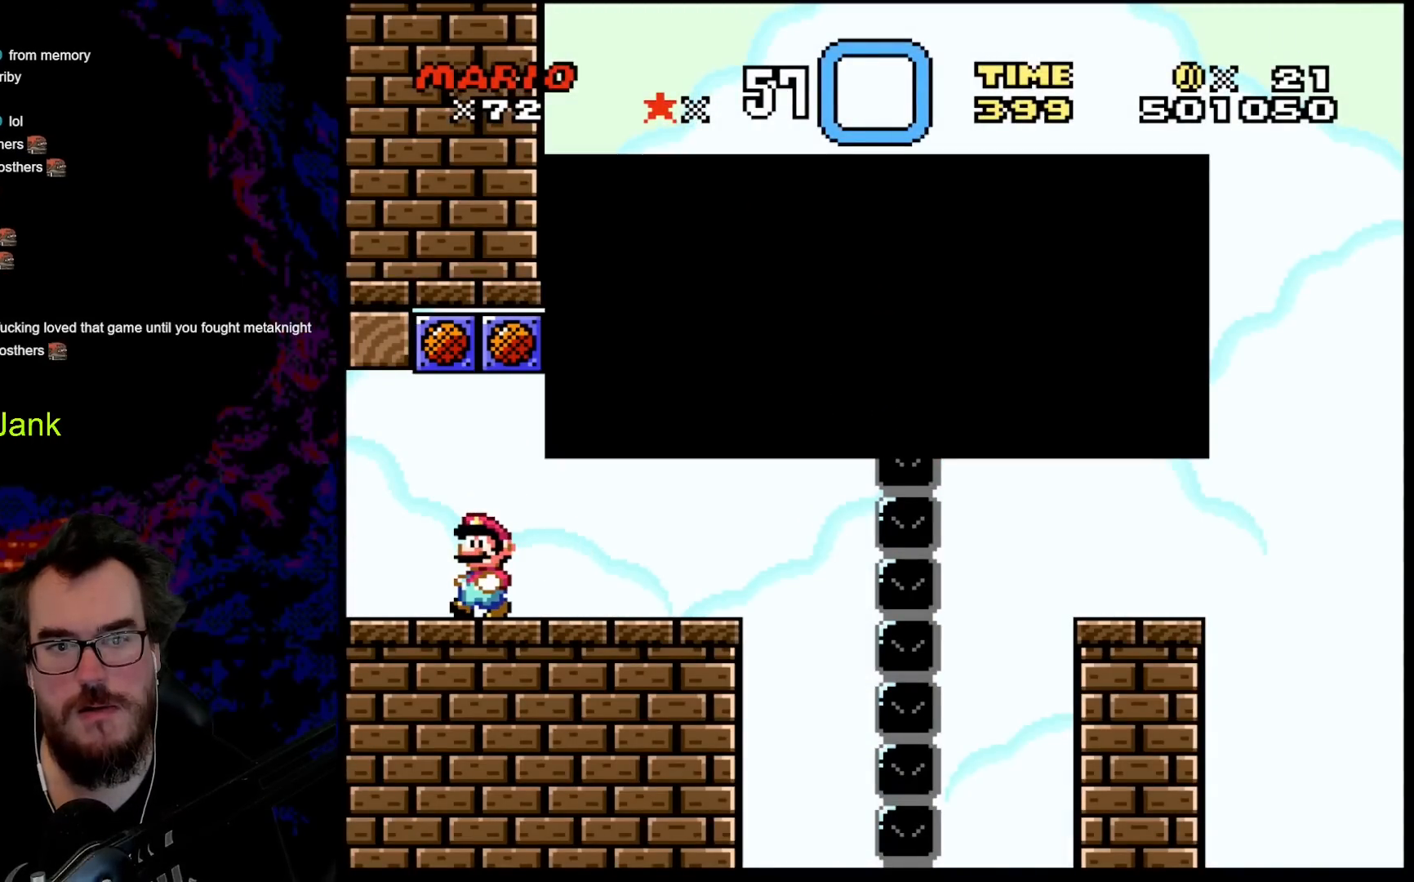
{"buttons": [], "events": []}
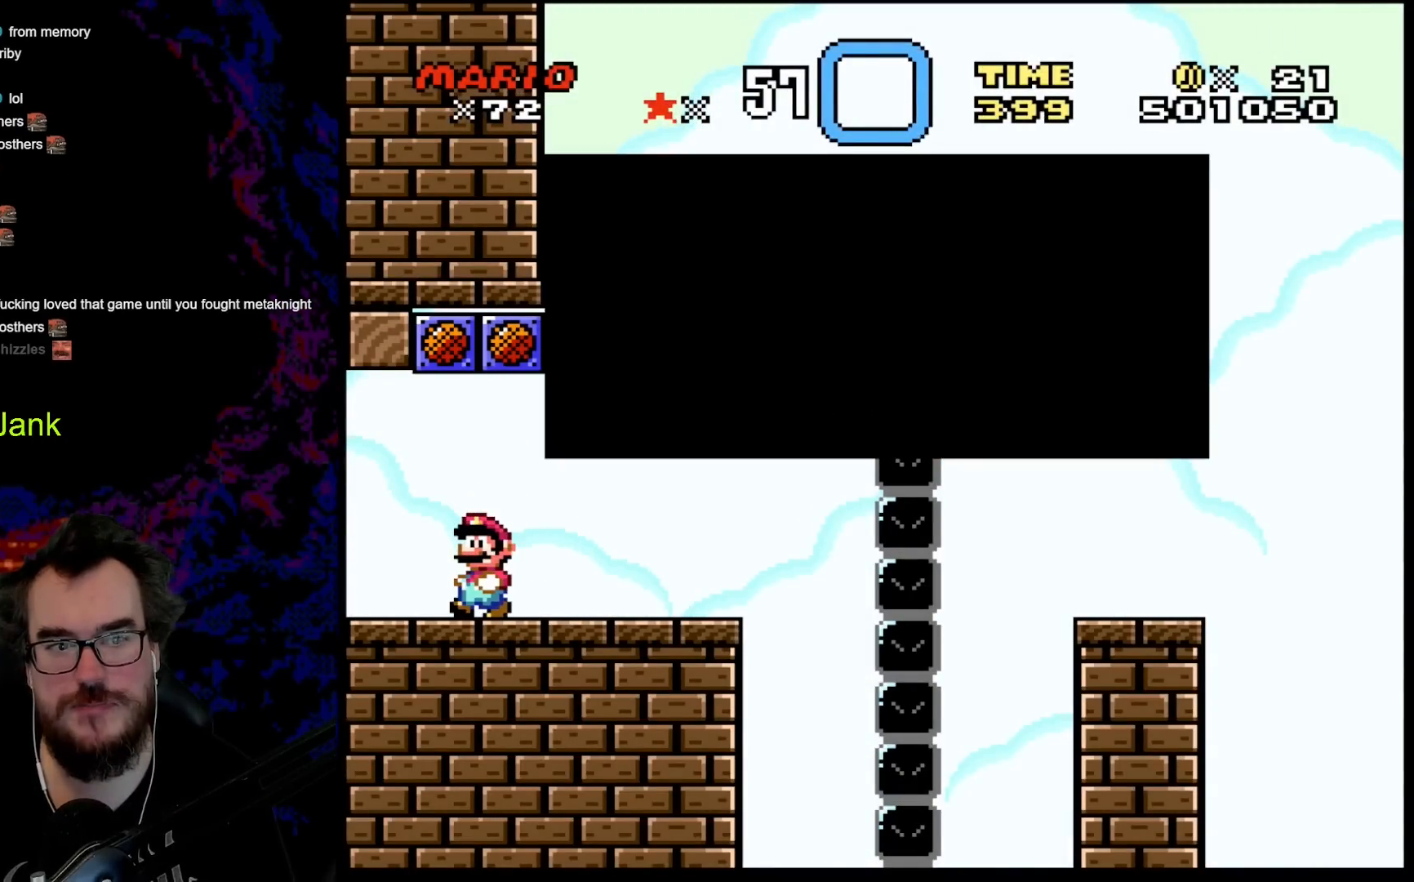
{"buttons": [], "events": [[100, "B", "down"], [267, "B", "up"]]}
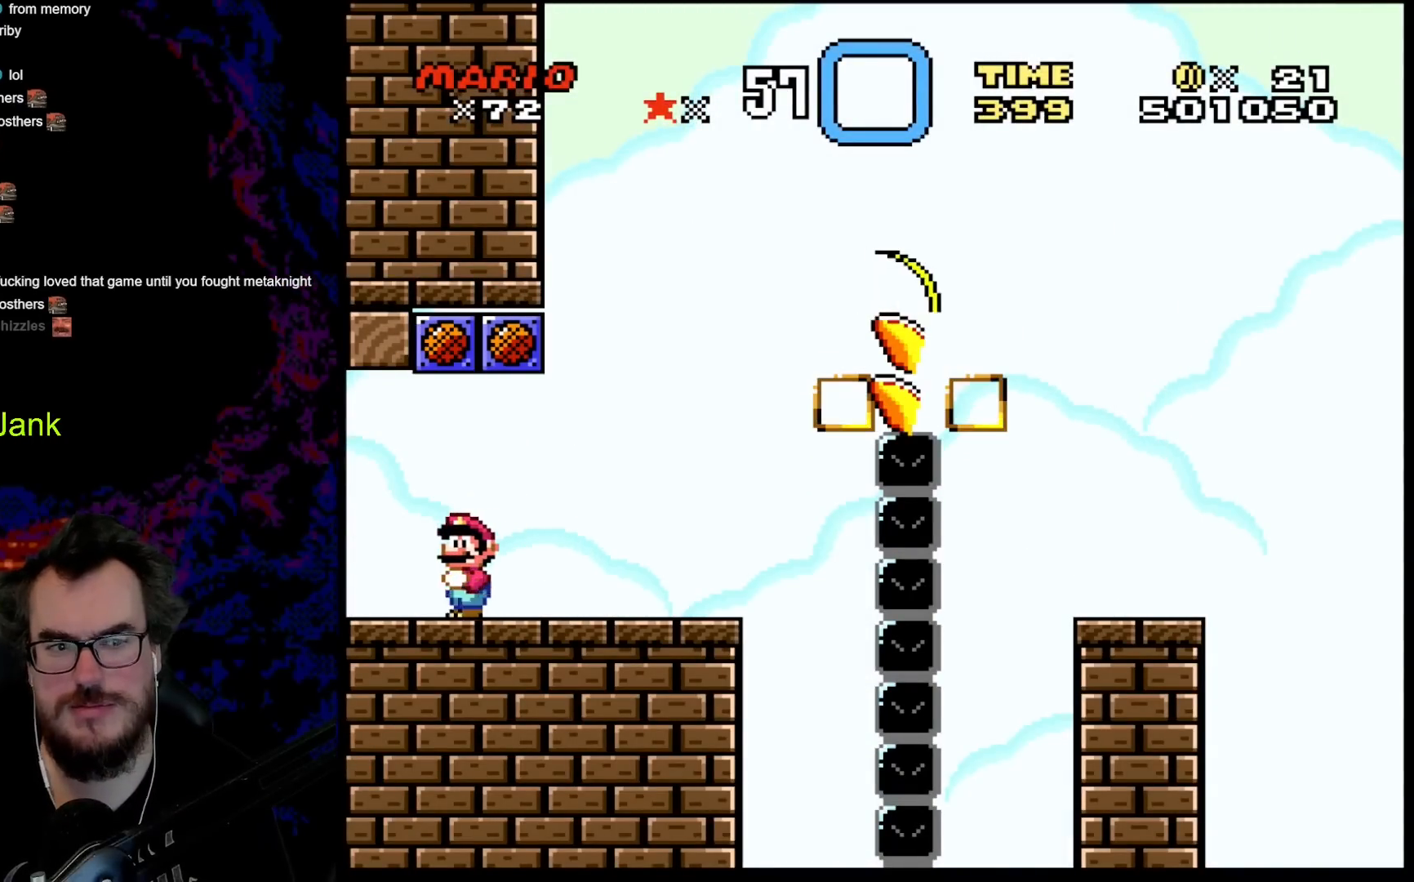
{"buttons": [], "events": [[133, "B", "down"], [300, "B", "up"]]}
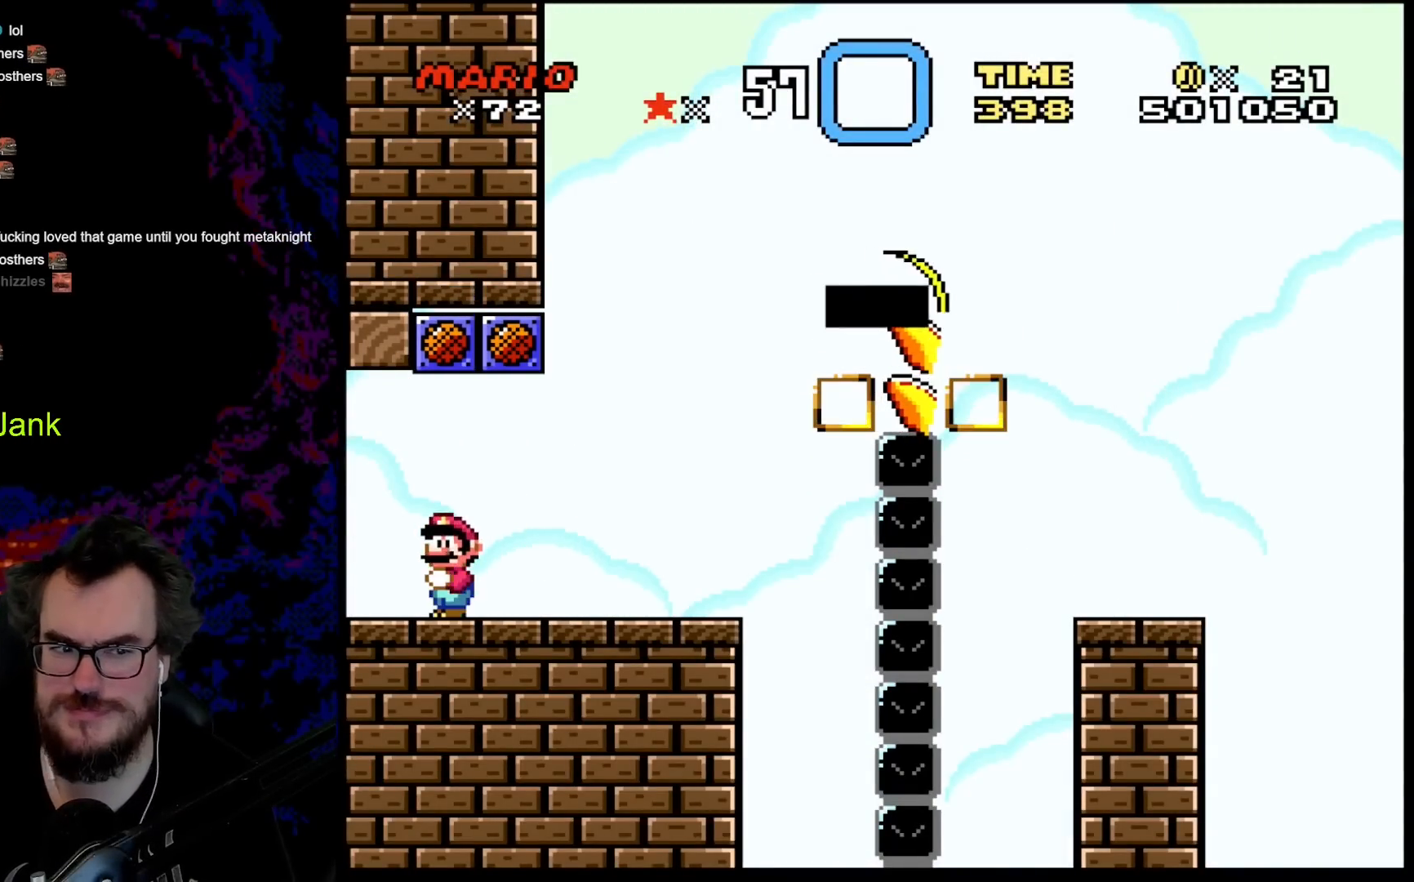
{"buttons": [], "events": []}
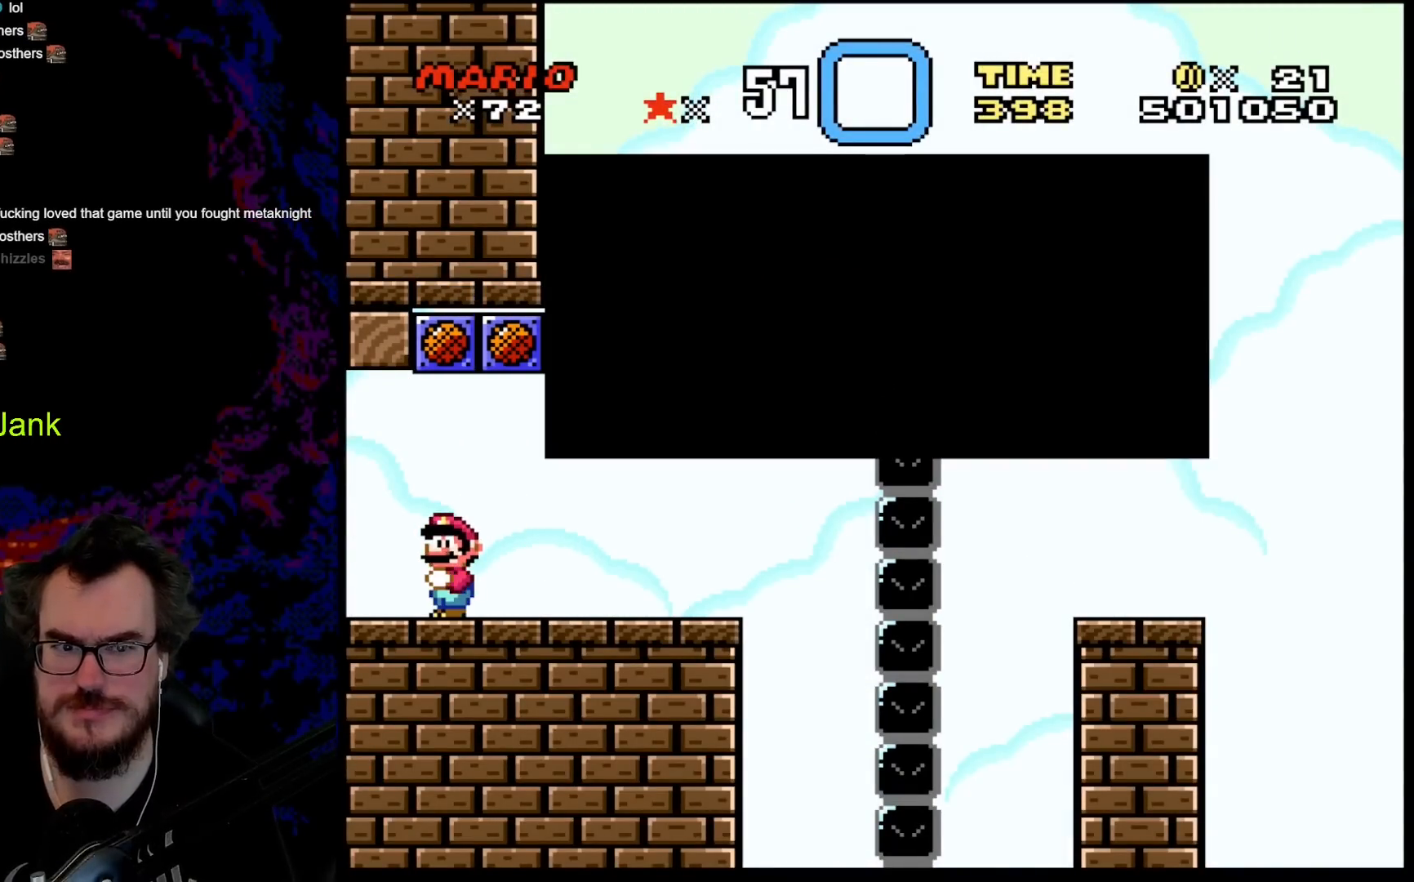
{"buttons": ["B"], "events": [[217, "B", "down"]]}
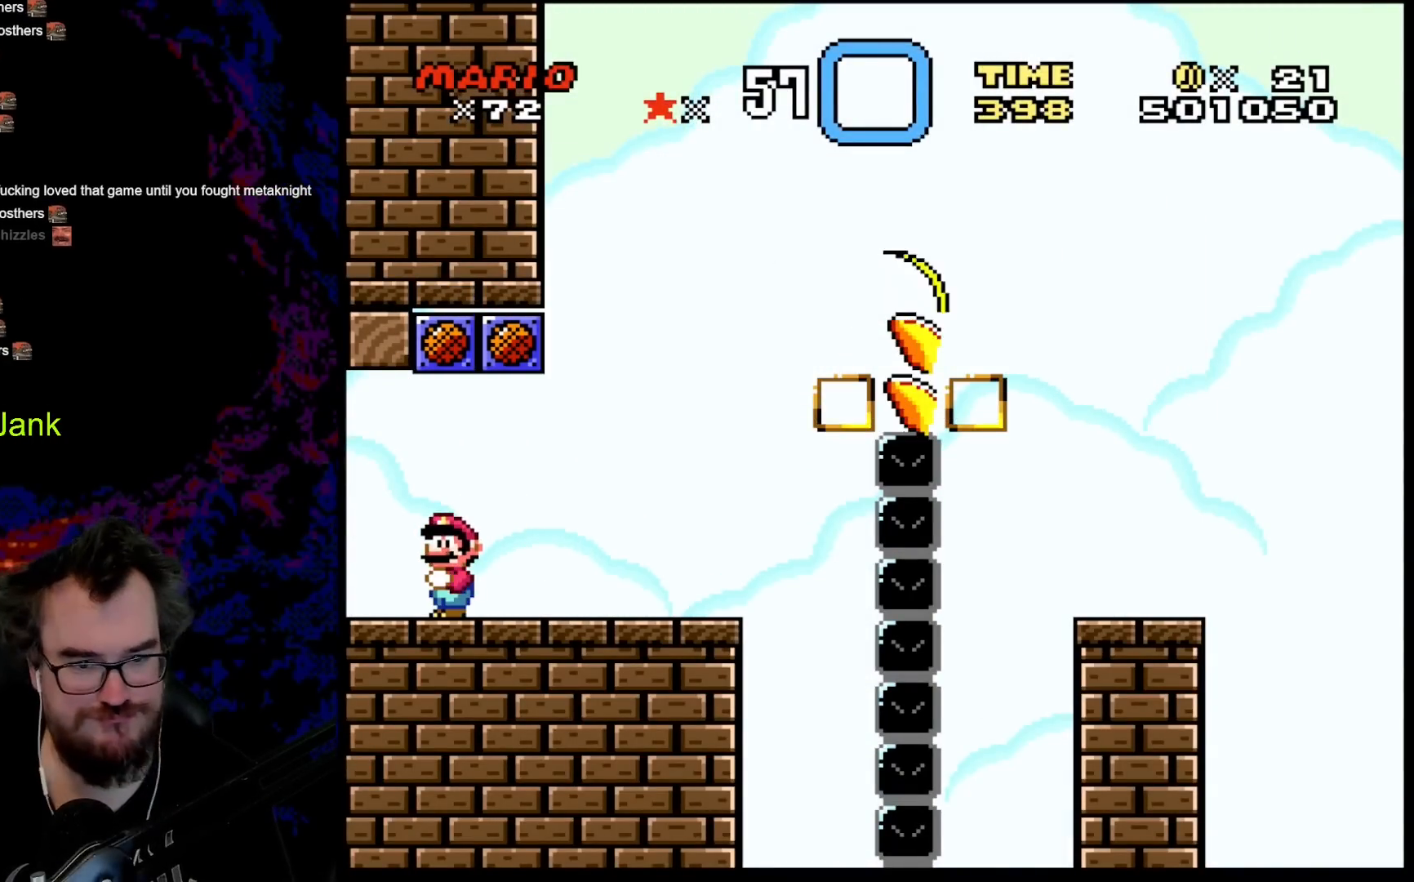
{"buttons": ["Y", "DPAD_RIGHT"], "events": [[33, "B", "up"], [67, "Y", "down"], [150, "DPAD_RIGHT", "down"]]}
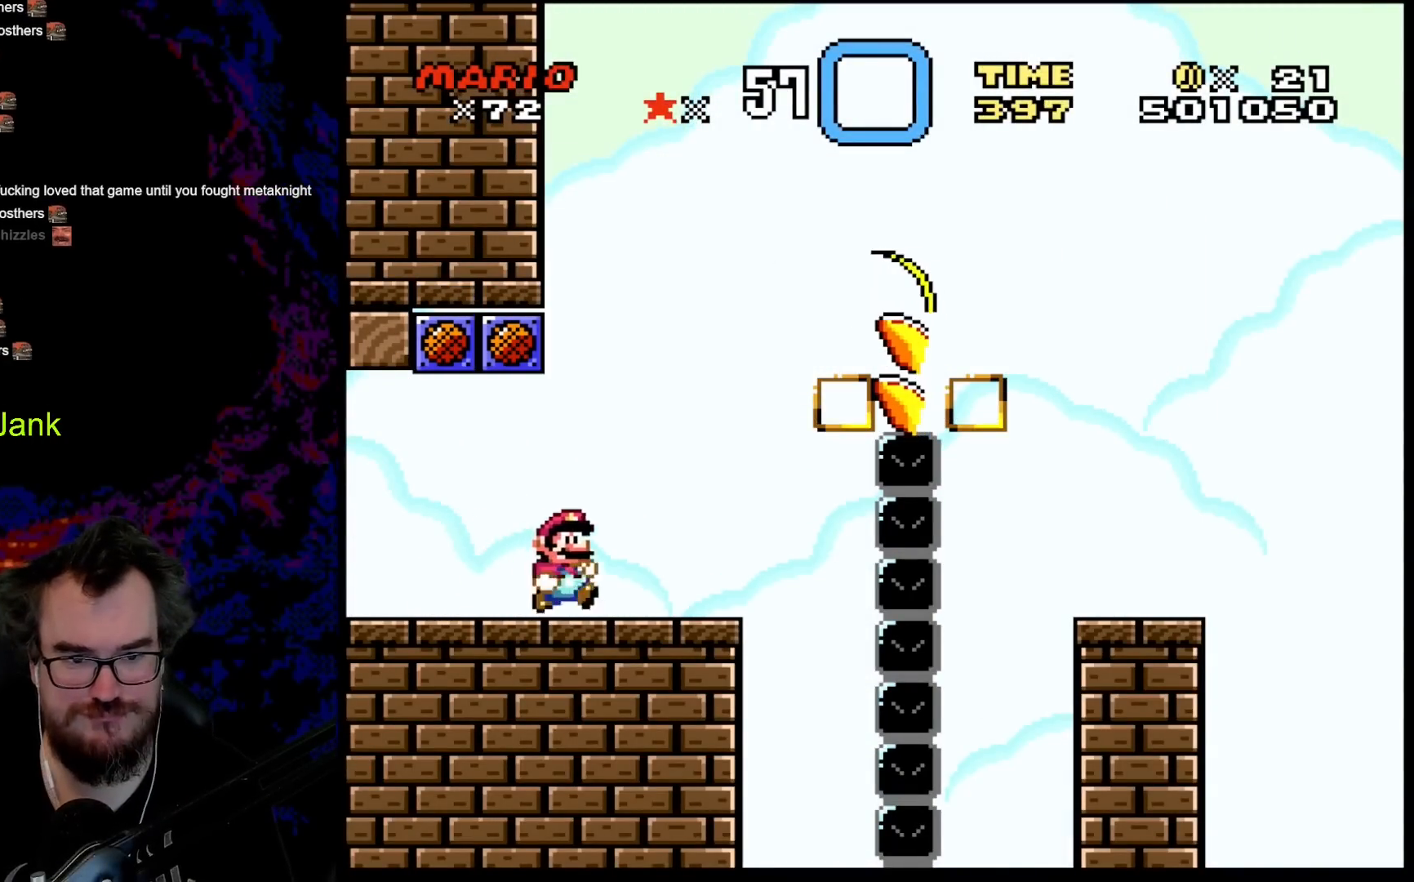
{"buttons": ["B", "Y", "DPAD_RIGHT"], "events": [[267, "B", "down"], [300, "DPAD_LEFT", "down"], [300, "DPAD_RIGHT", "up"], [300, "DPAD_UP", "down"], [317, "DPAD_UP", "up"], [383, "DPAD_LEFT", "up"], [383, "DPAD_UP", "down"], [417, "DPAD_RIGHT", "down"], [417, "DPAD_UP", "up"]]}
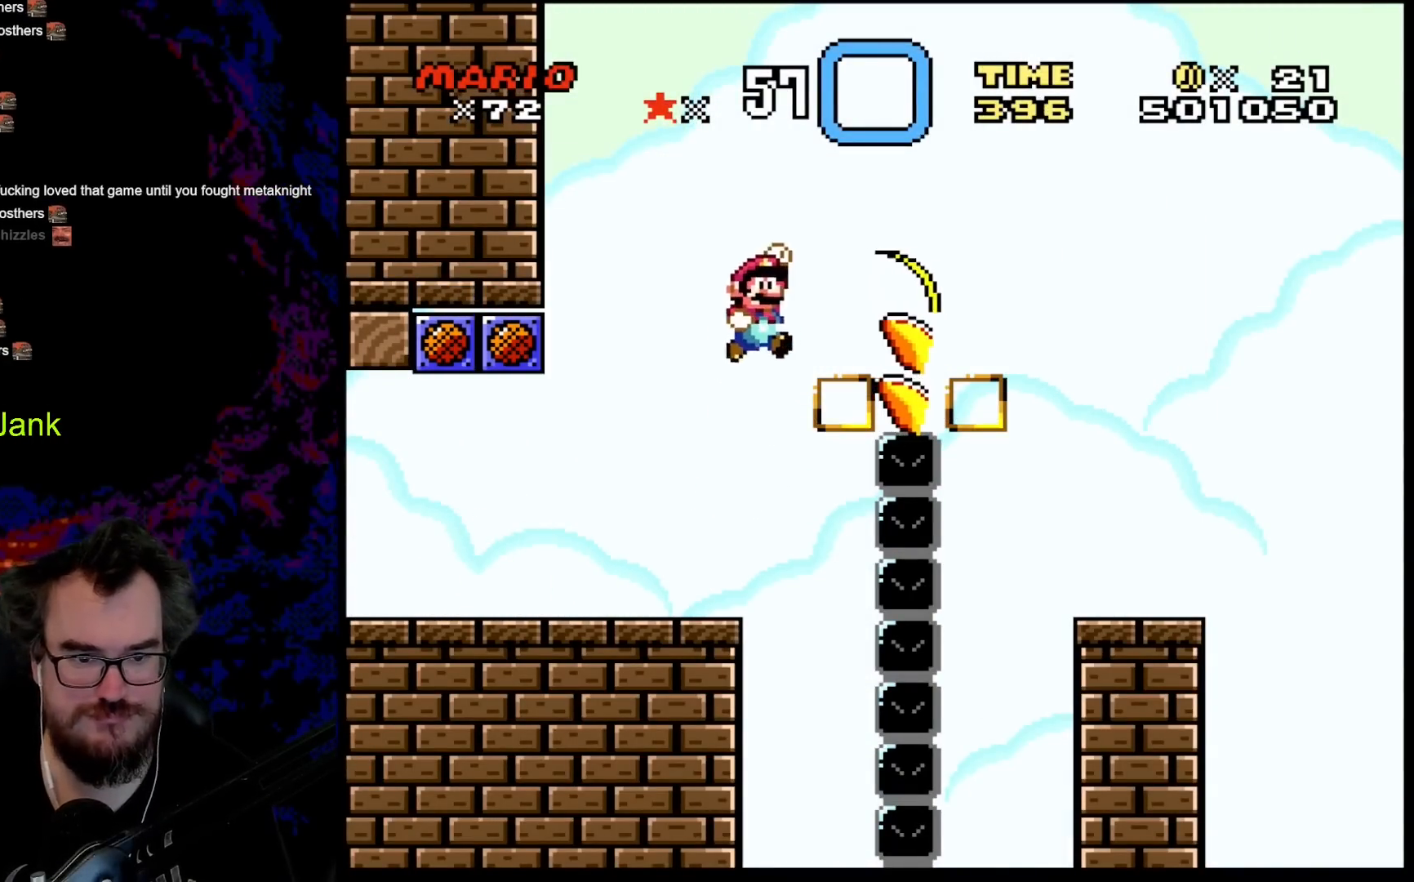
{"buttons": ["B", "Y", "DPAD_RIGHT"], "events": []}
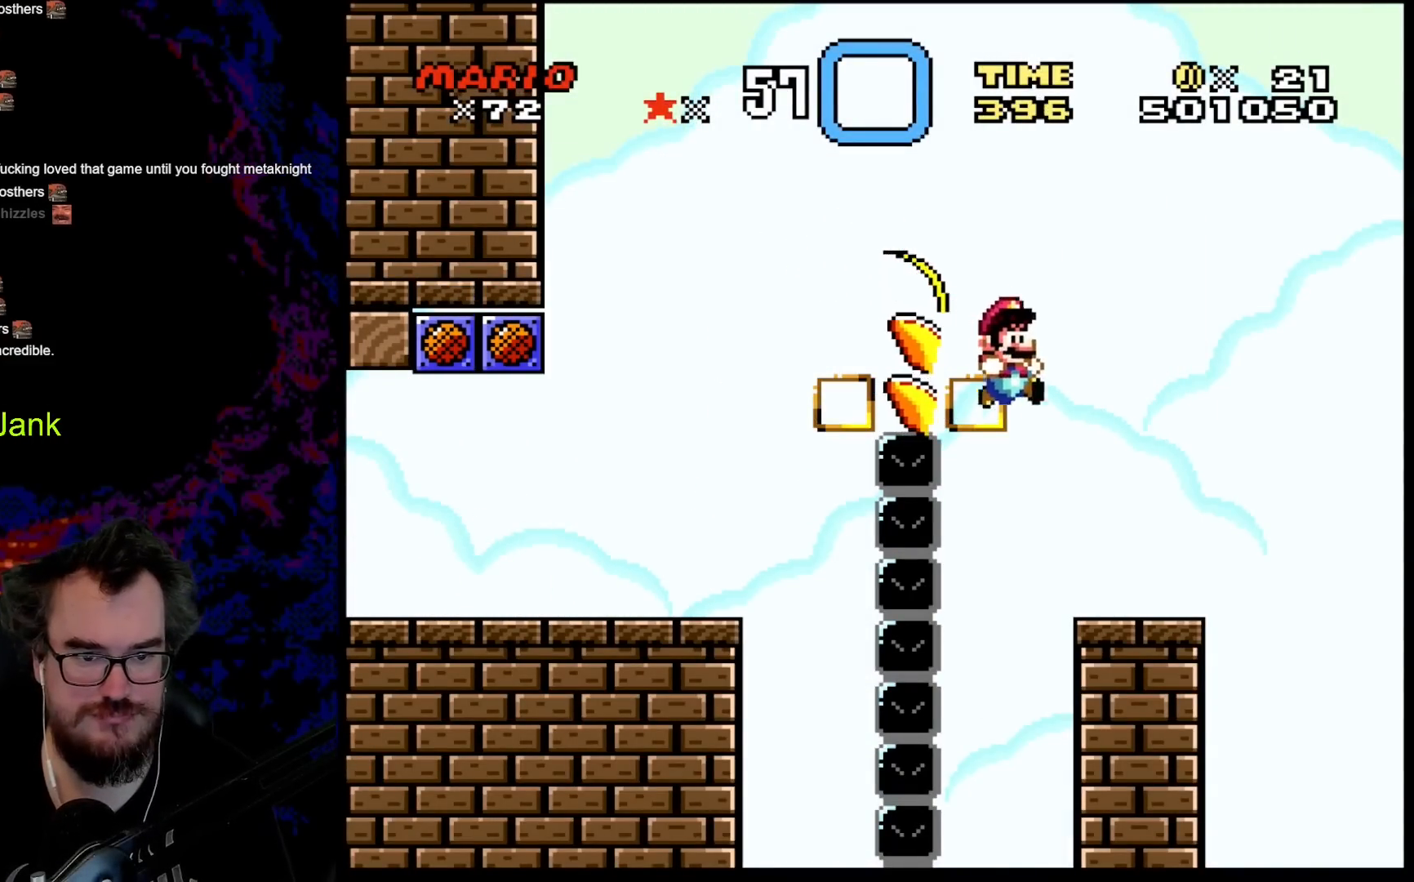
{"buttons": ["Y"], "events": [[233, "B", "up"], [233, "DPAD_LEFT", "down"], [233, "DPAD_RIGHT", "up"], [433, "DPAD_LEFT", "up"]]}